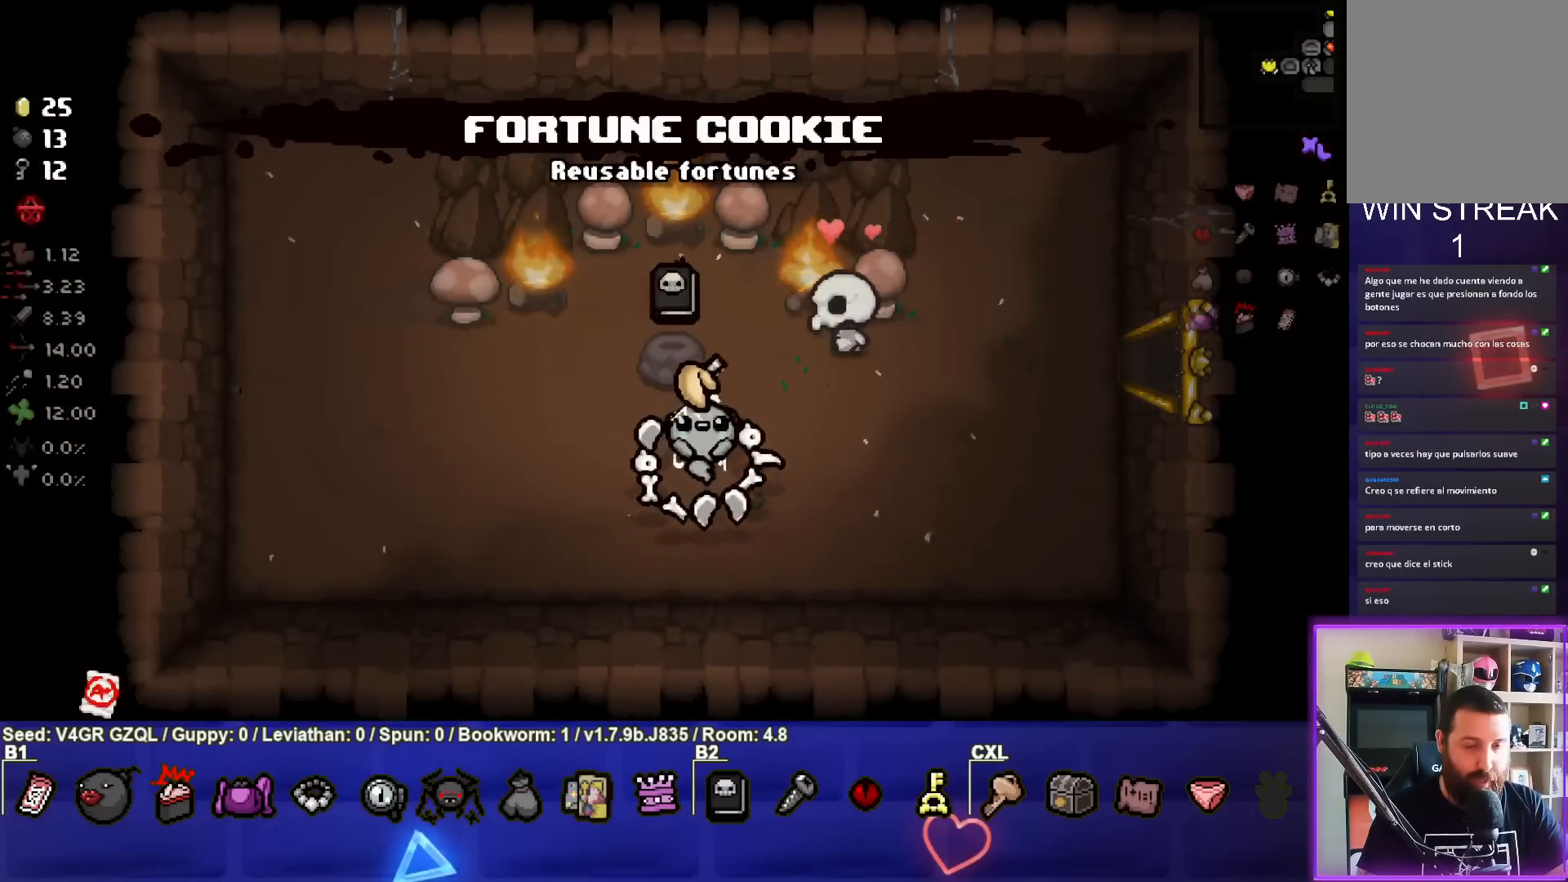
Gameplay with a controller (PlayStation layout); each line is a JSON object with the inputs held at the frame after it. "events" lists button and stick changes between this image and that frame as [ms after this image, input, new state], when the widget could be followed in between.
{"buttons": [], "left_stick": "left", "right_stick": "center", "events": [[217, "left_stick", "down-left"], [433, "left_stick", "left"]]}
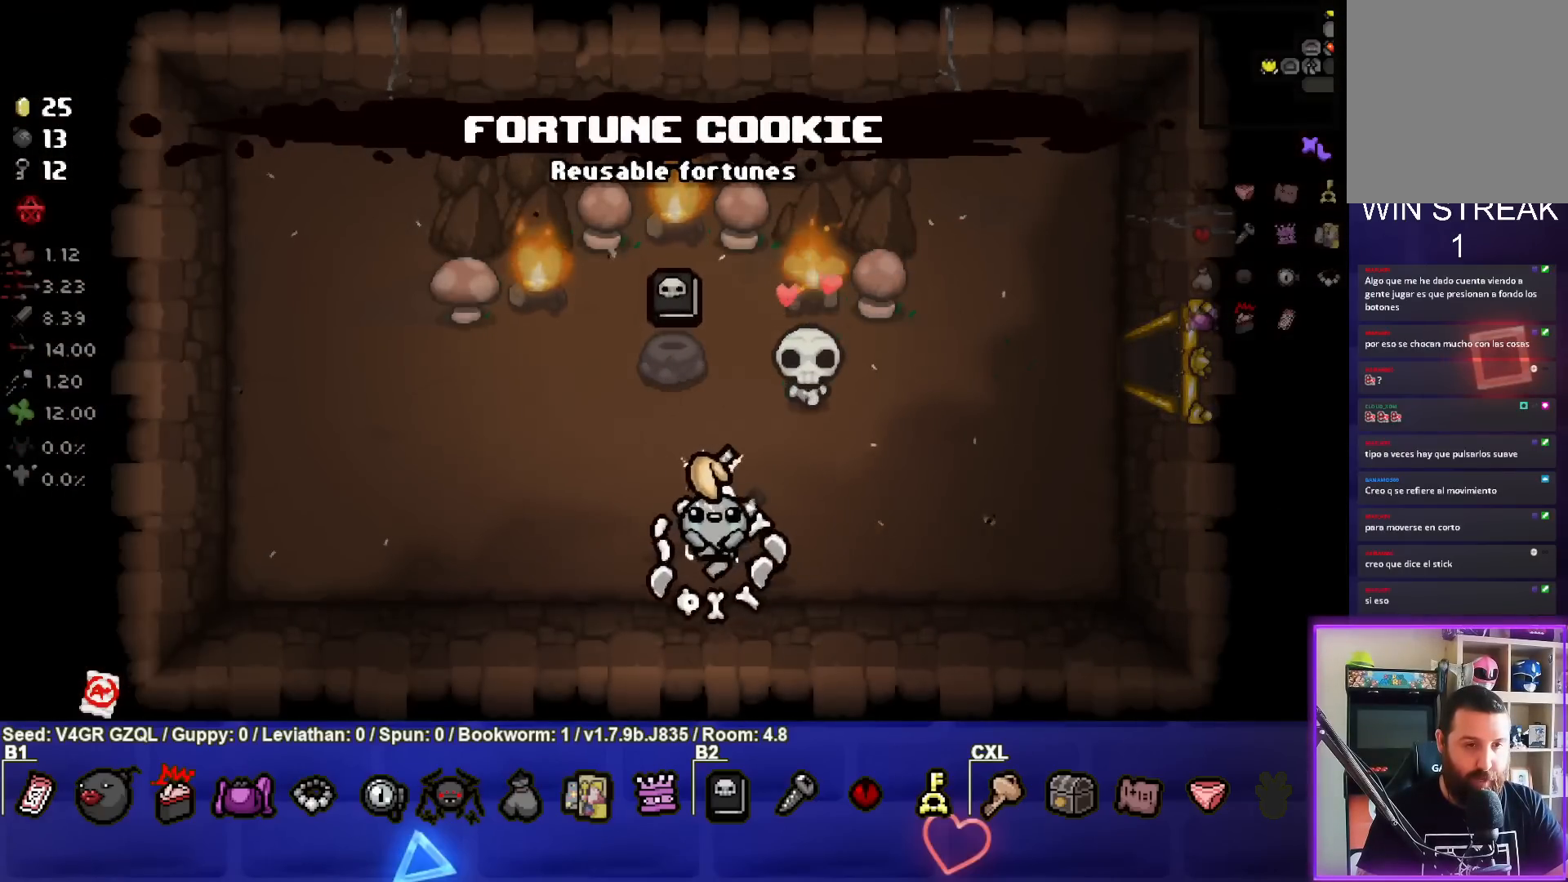
{"buttons": ["L2"], "left_stick": "up-right", "right_stick": "center", "events": [[300, "left_stick", "center"], [400, "left_stick", "up"], [433, "L2", "down"], [483, "left_stick", "up-right"]]}
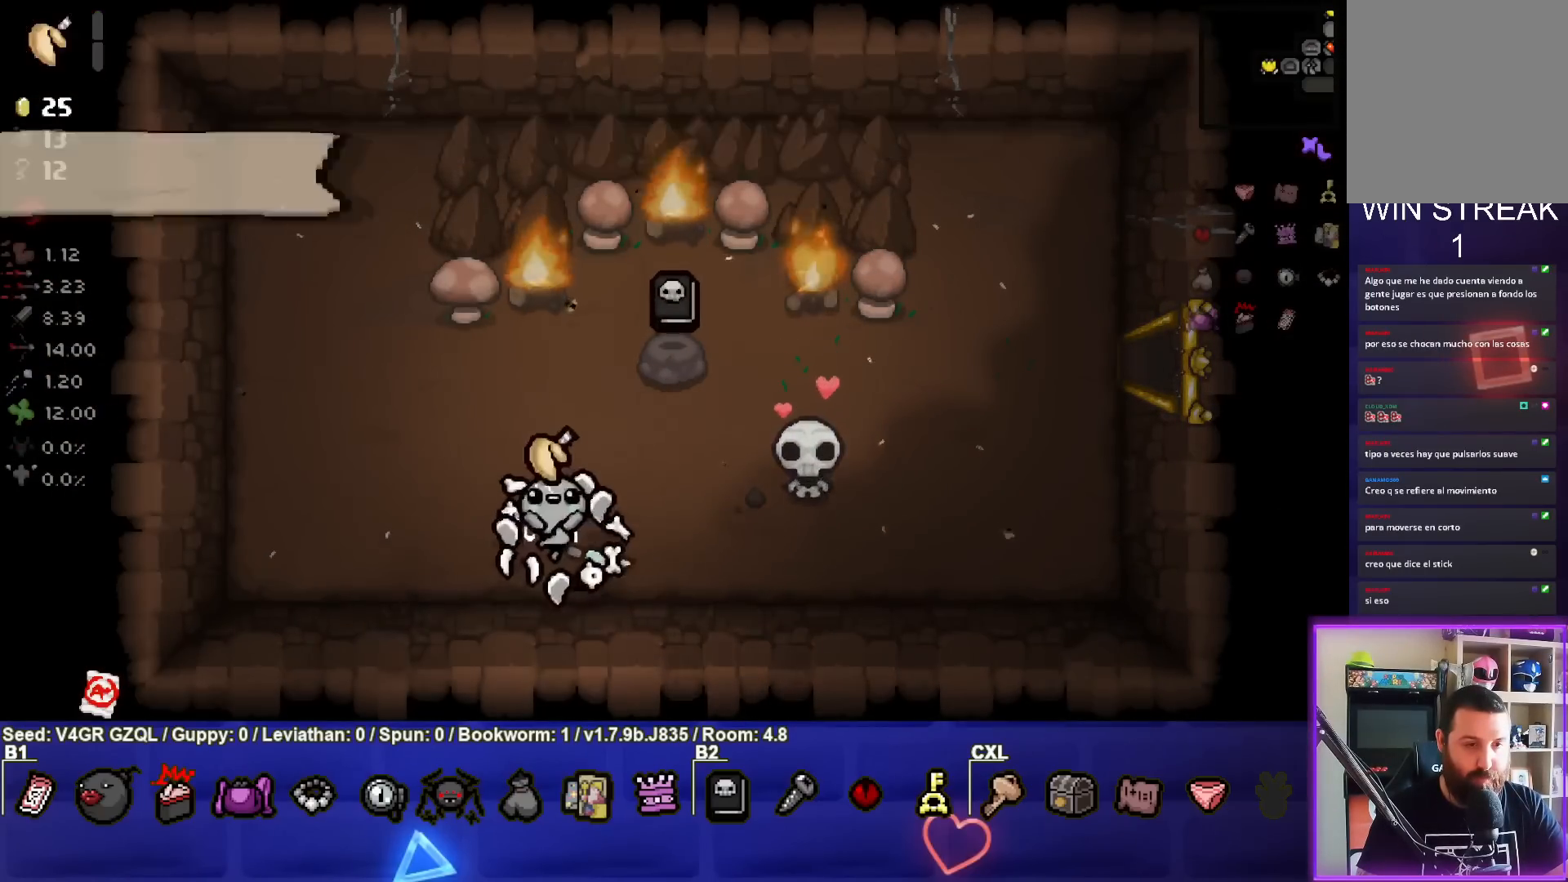
{"buttons": [], "left_stick": "up", "right_stick": "center", "events": [[100, "L2", "up"], [283, "left_stick", "center"], [417, "left_stick", "up"]]}
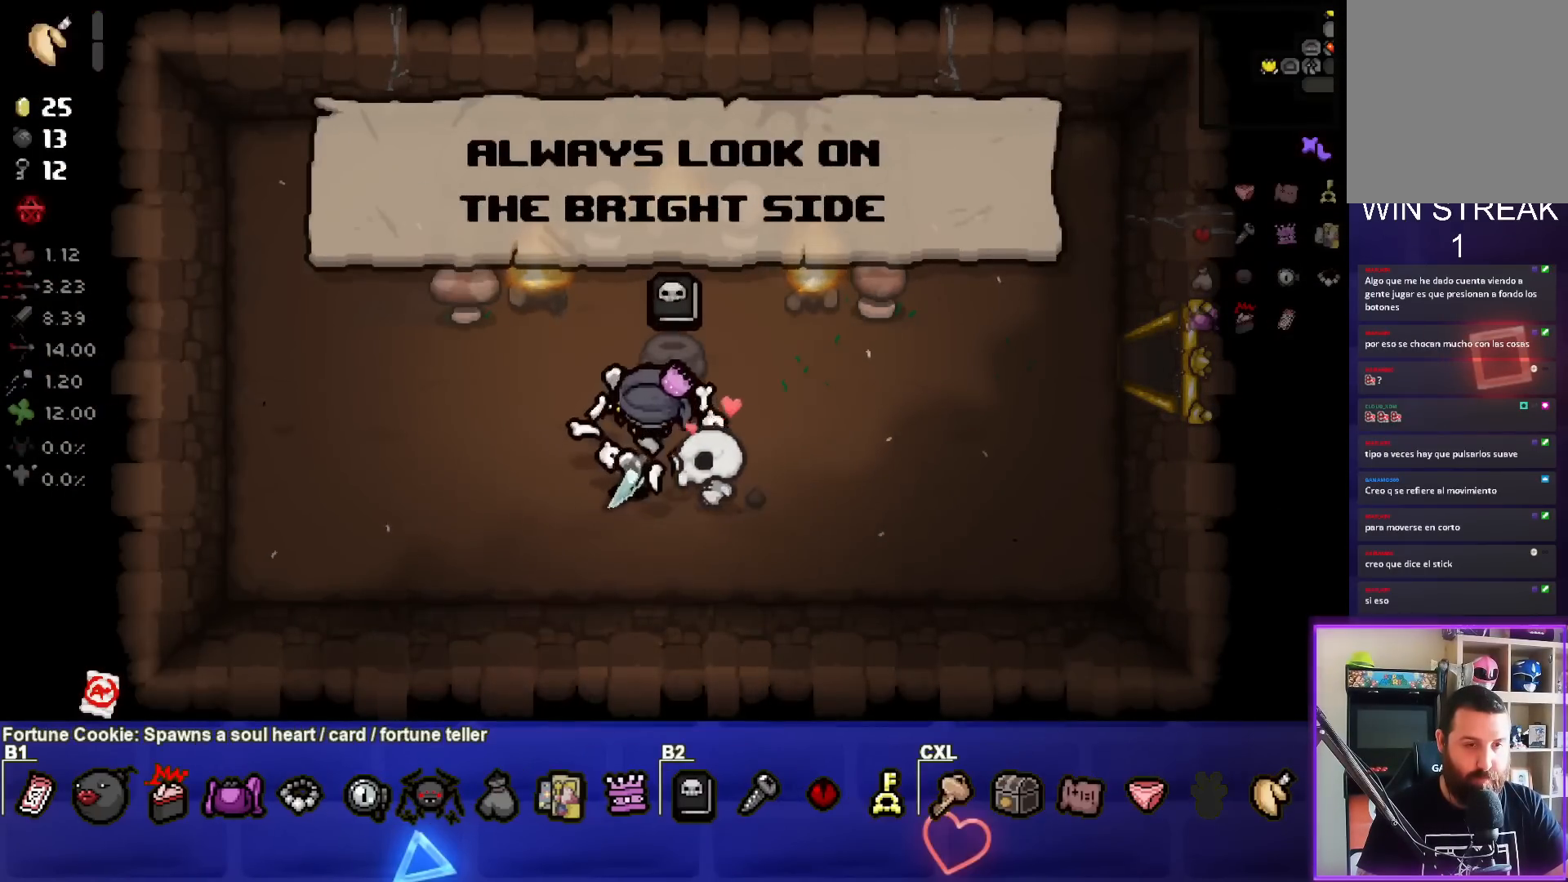
{"buttons": [], "left_stick": "down-right", "right_stick": "center", "events": [[233, "left_stick", "down-right"]]}
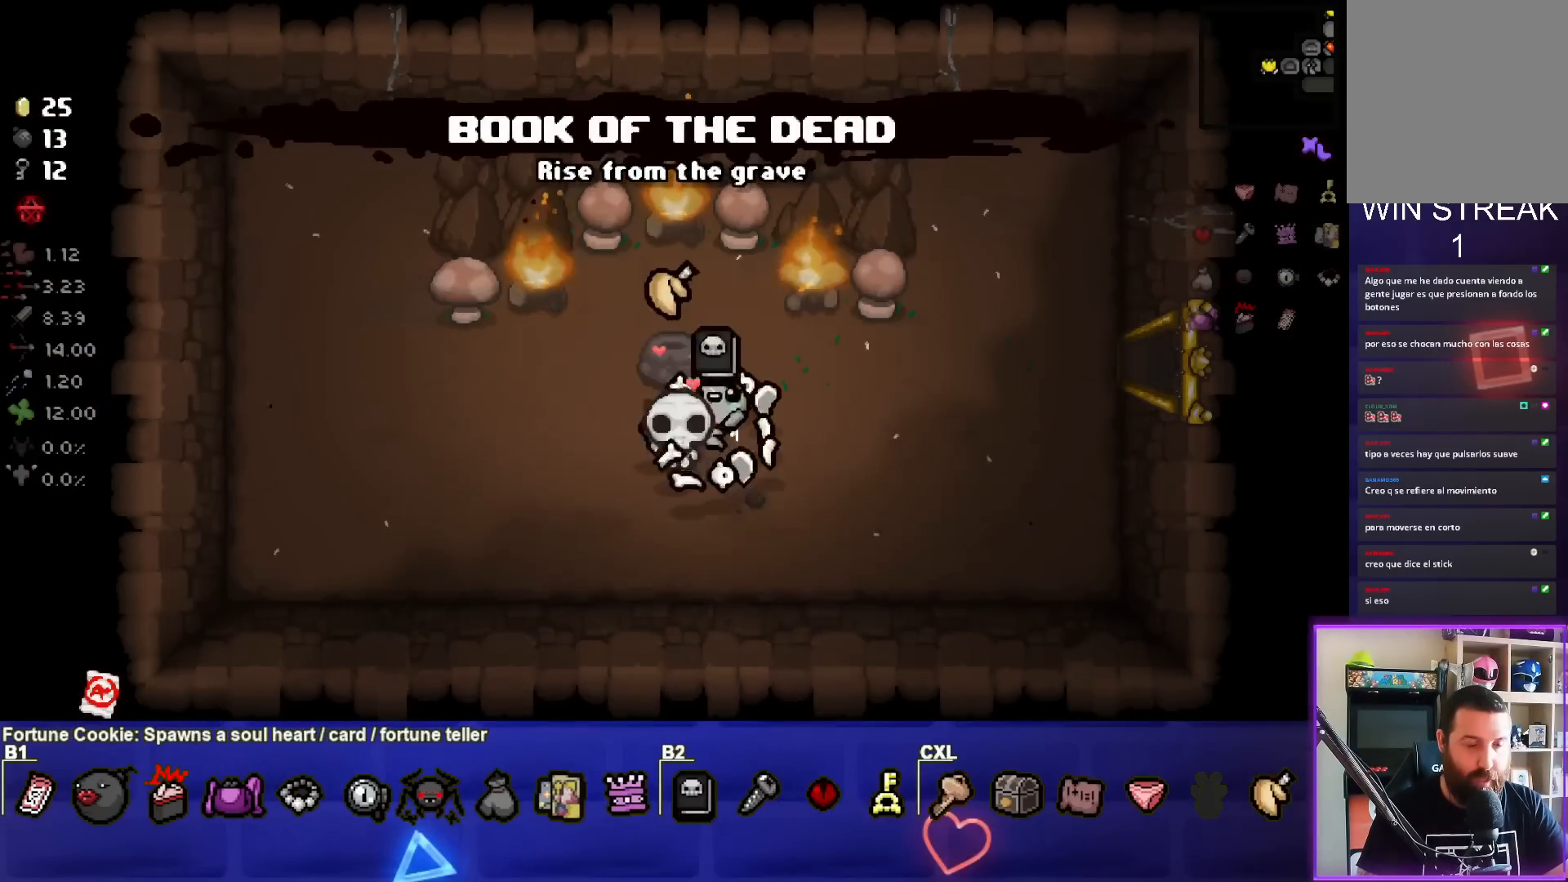
{"buttons": [], "left_stick": "right", "right_stick": "center", "events": [[83, "left_stick", "right"]]}
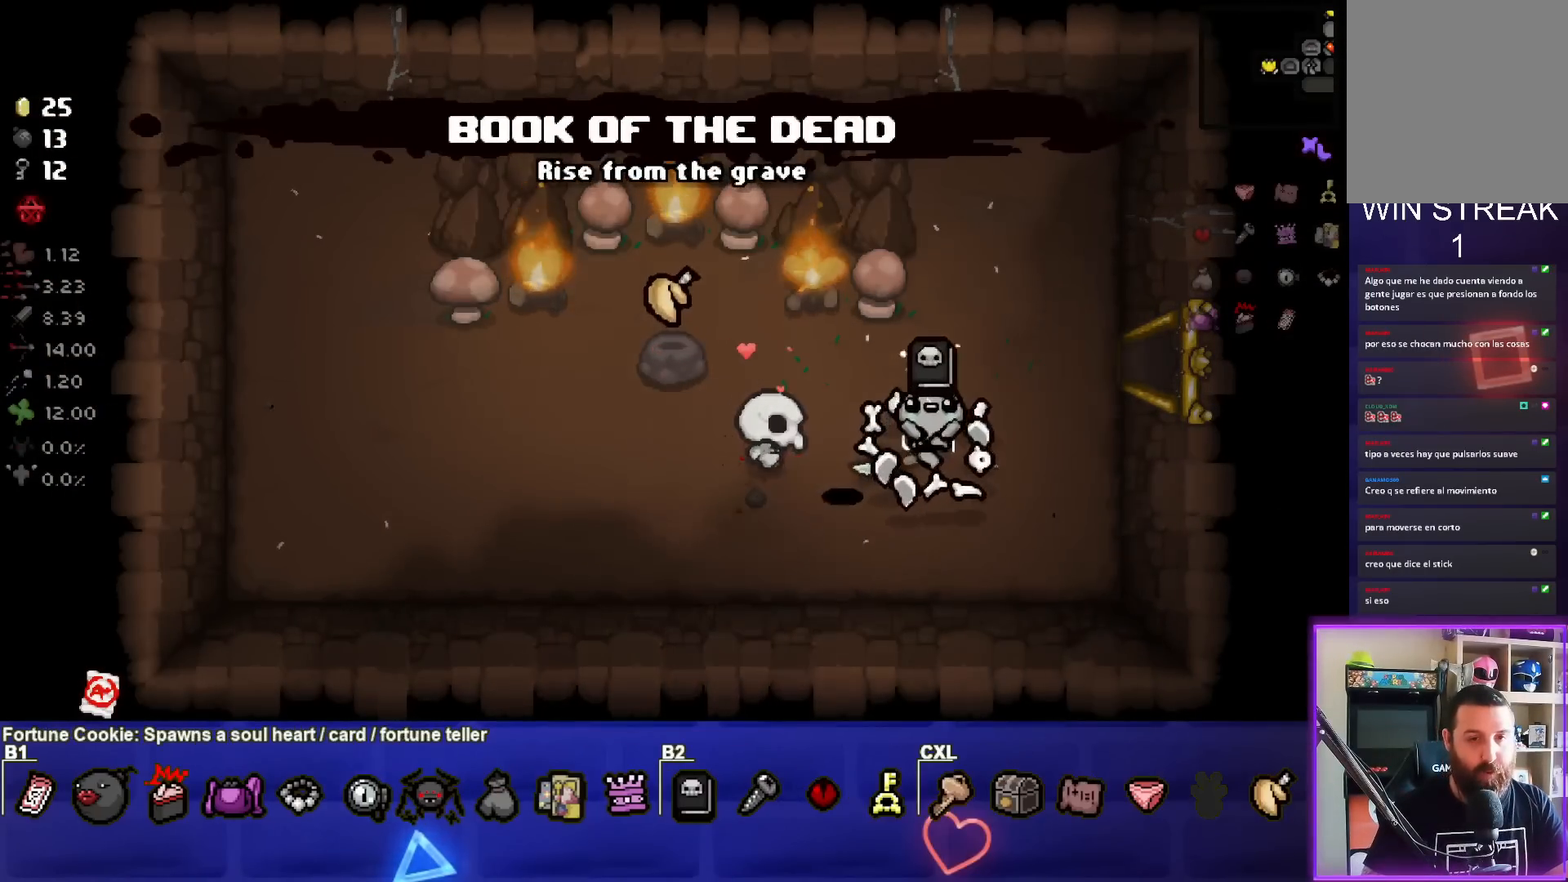
{"buttons": [], "left_stick": "right", "right_stick": "center", "events": [[17, "left_stick", "up-right"], [333, "left_stick", "right"]]}
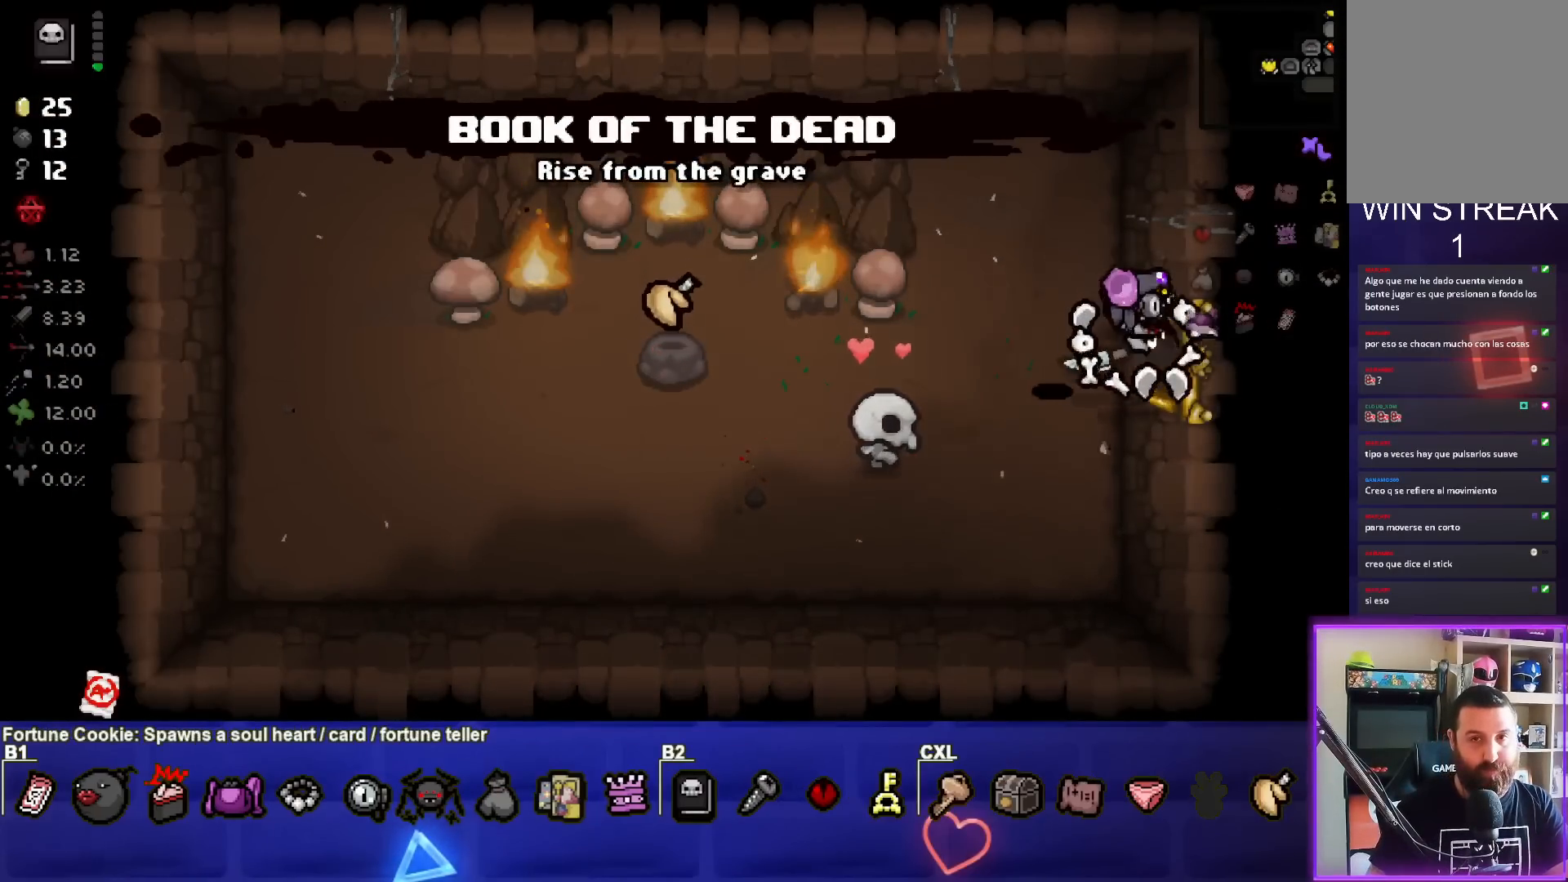
{"buttons": [], "left_stick": "right", "right_stick": "center", "events": [[150, "left_stick", "center"], [450, "left_stick", "right"]]}
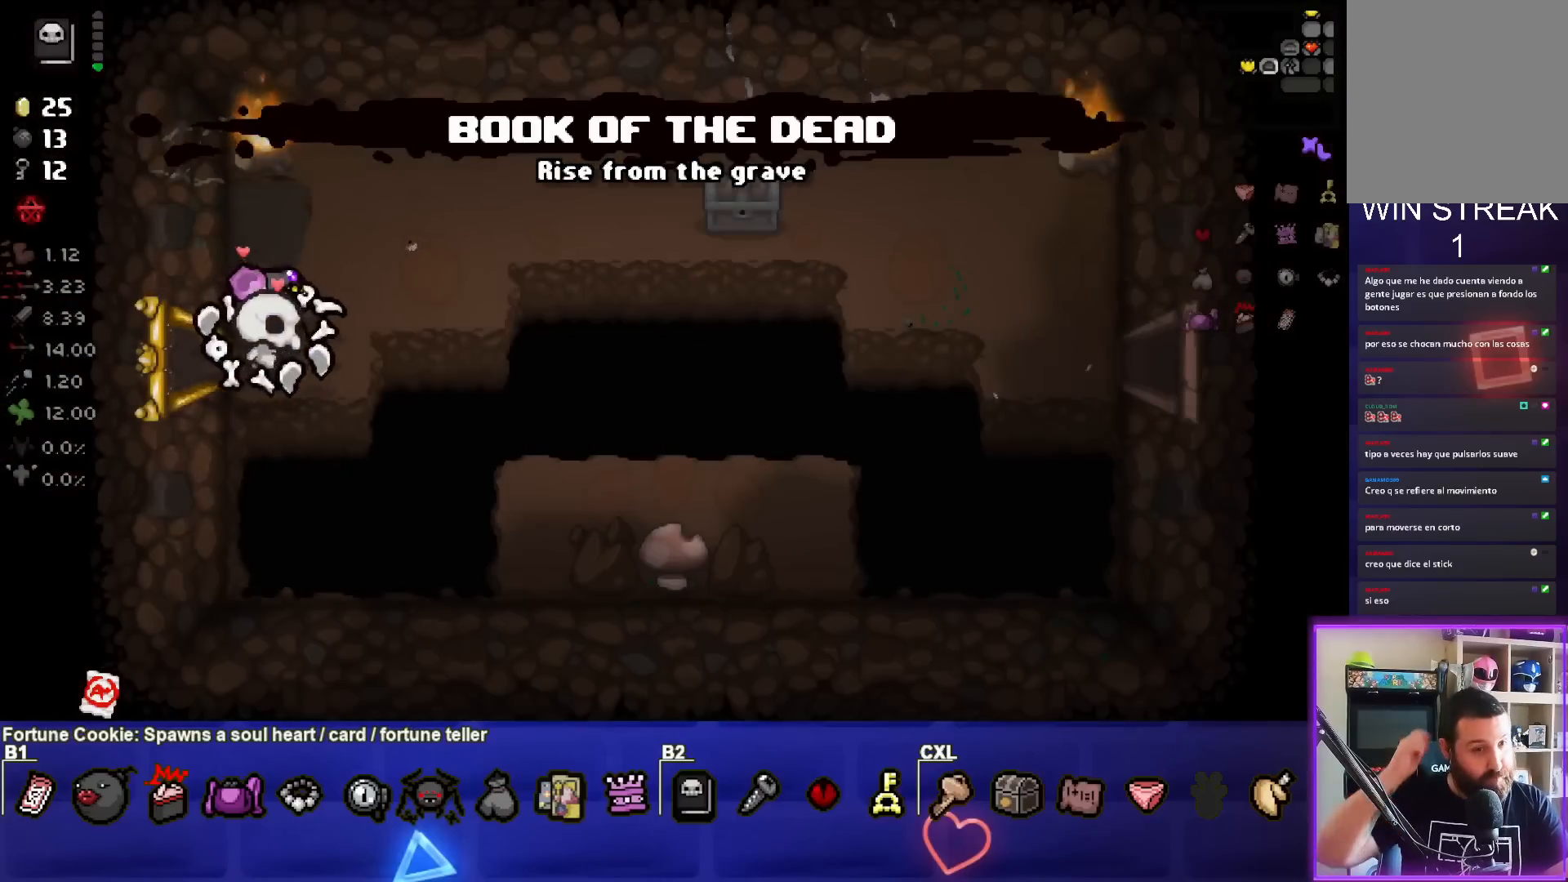
{"buttons": [], "left_stick": "right", "right_stick": "center", "events": []}
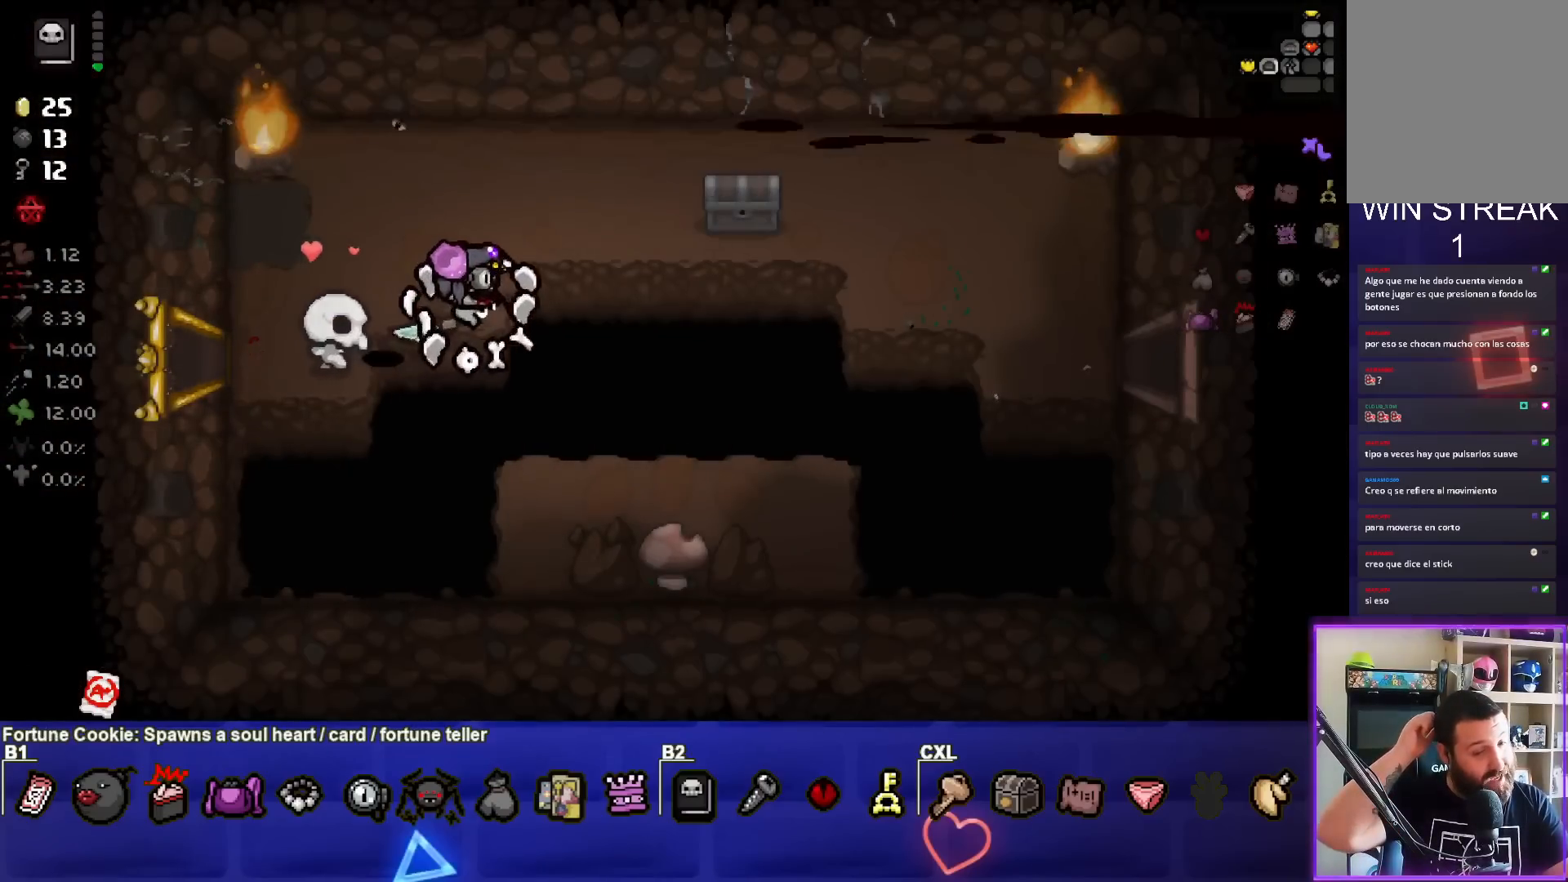
{"buttons": [], "left_stick": "up-right", "right_stick": "center", "events": [[333, "left_stick", "up-right"]]}
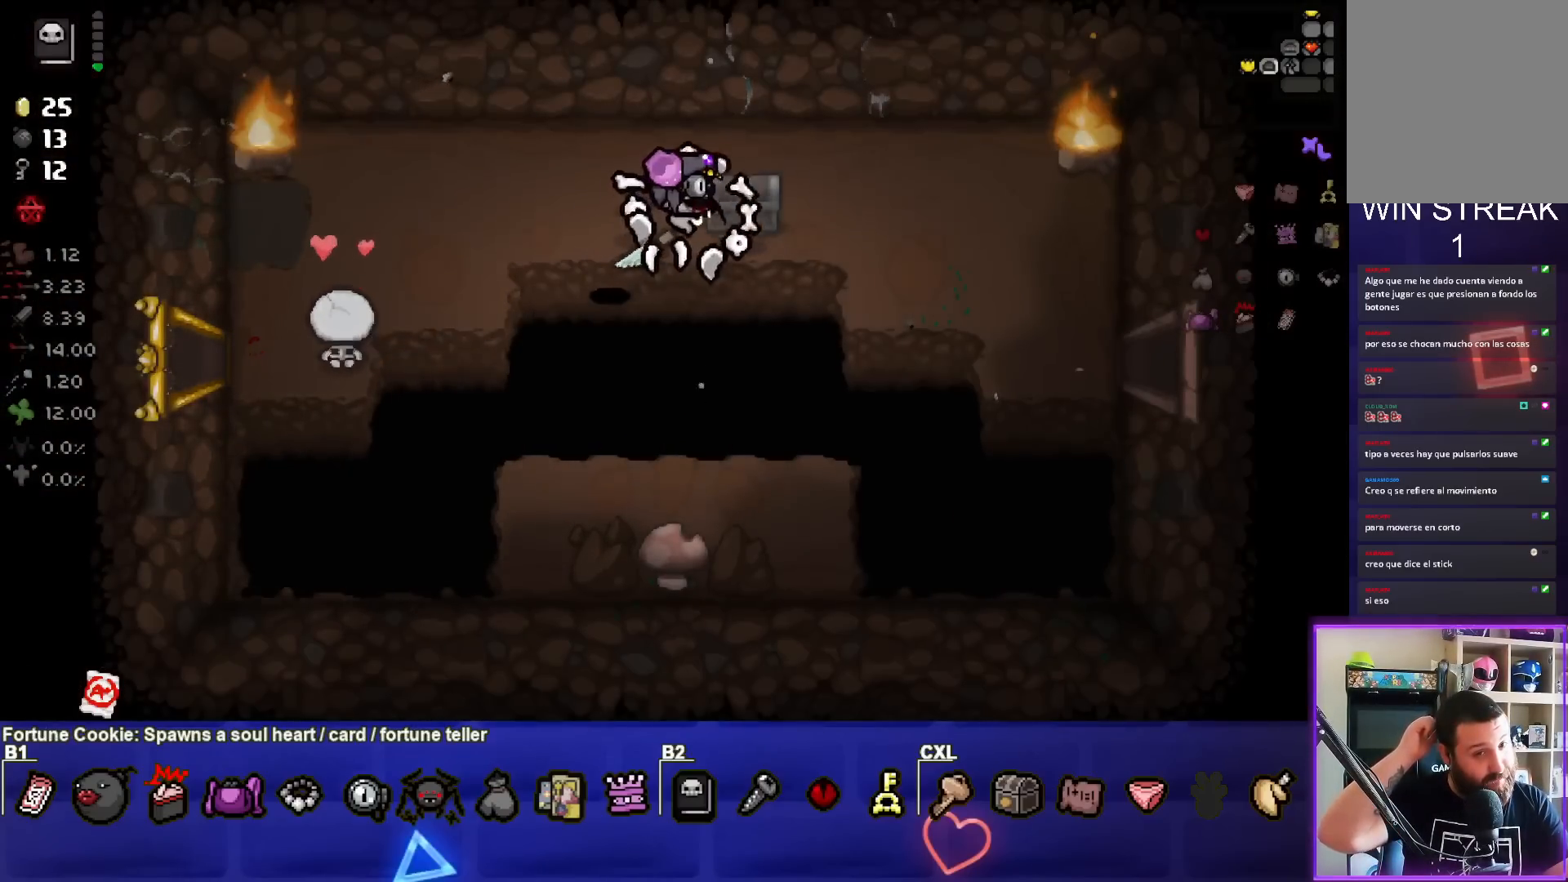
{"buttons": [], "left_stick": "center", "right_stick": "center", "events": [[83, "left_stick", "down-right"], [150, "left_stick", "down"], [367, "left_stick", "center"]]}
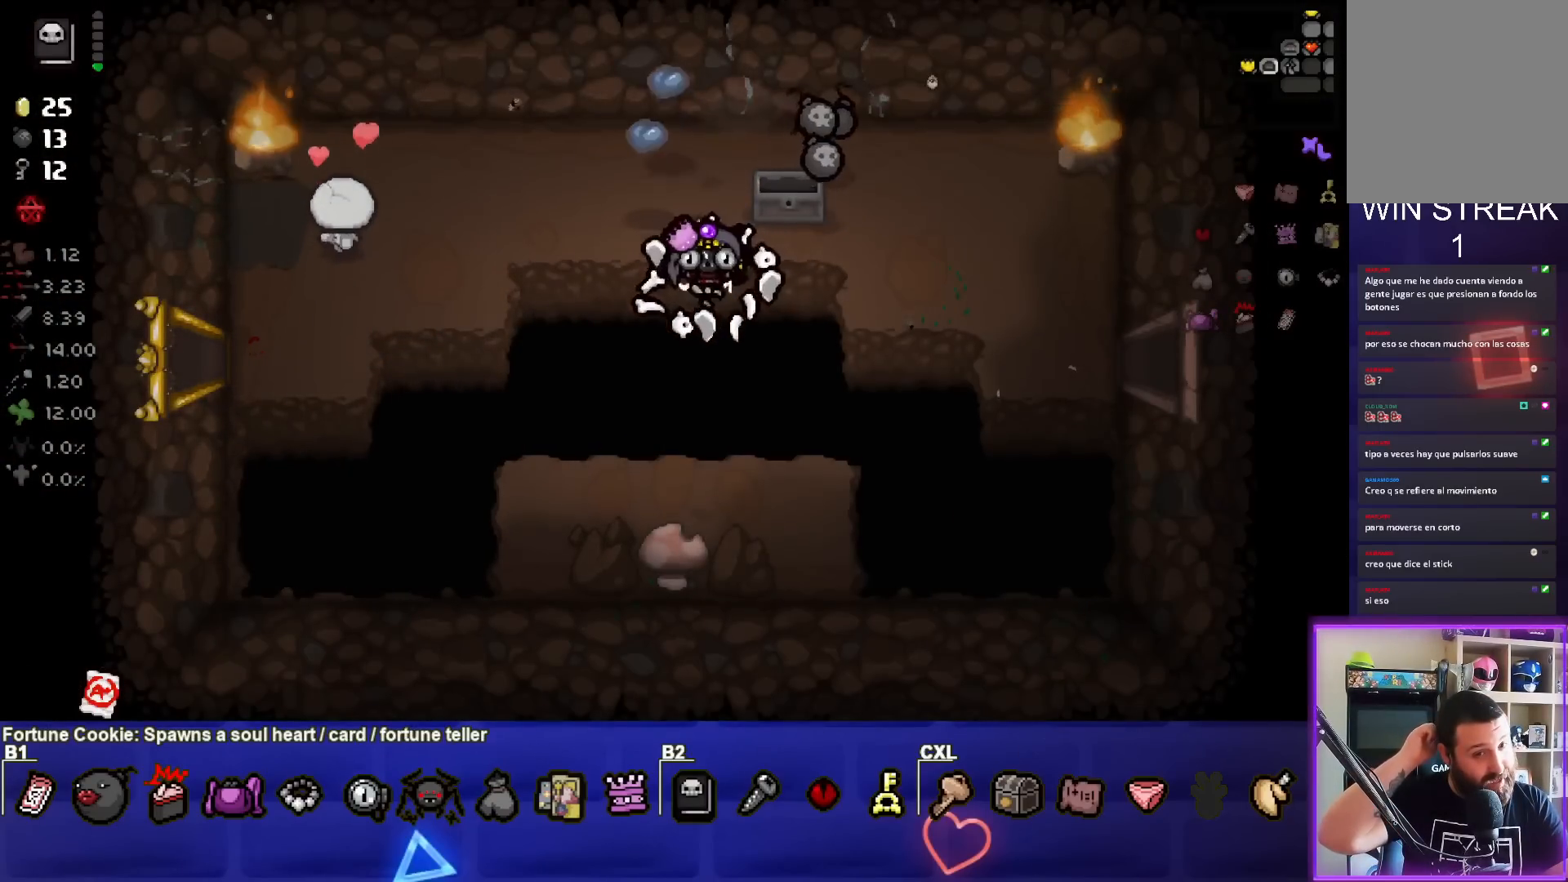
{"buttons": [], "left_stick": "right", "right_stick": "center", "events": [[133, "left_stick", "up-left"], [367, "left_stick", "up-right"], [467, "left_stick", "right"]]}
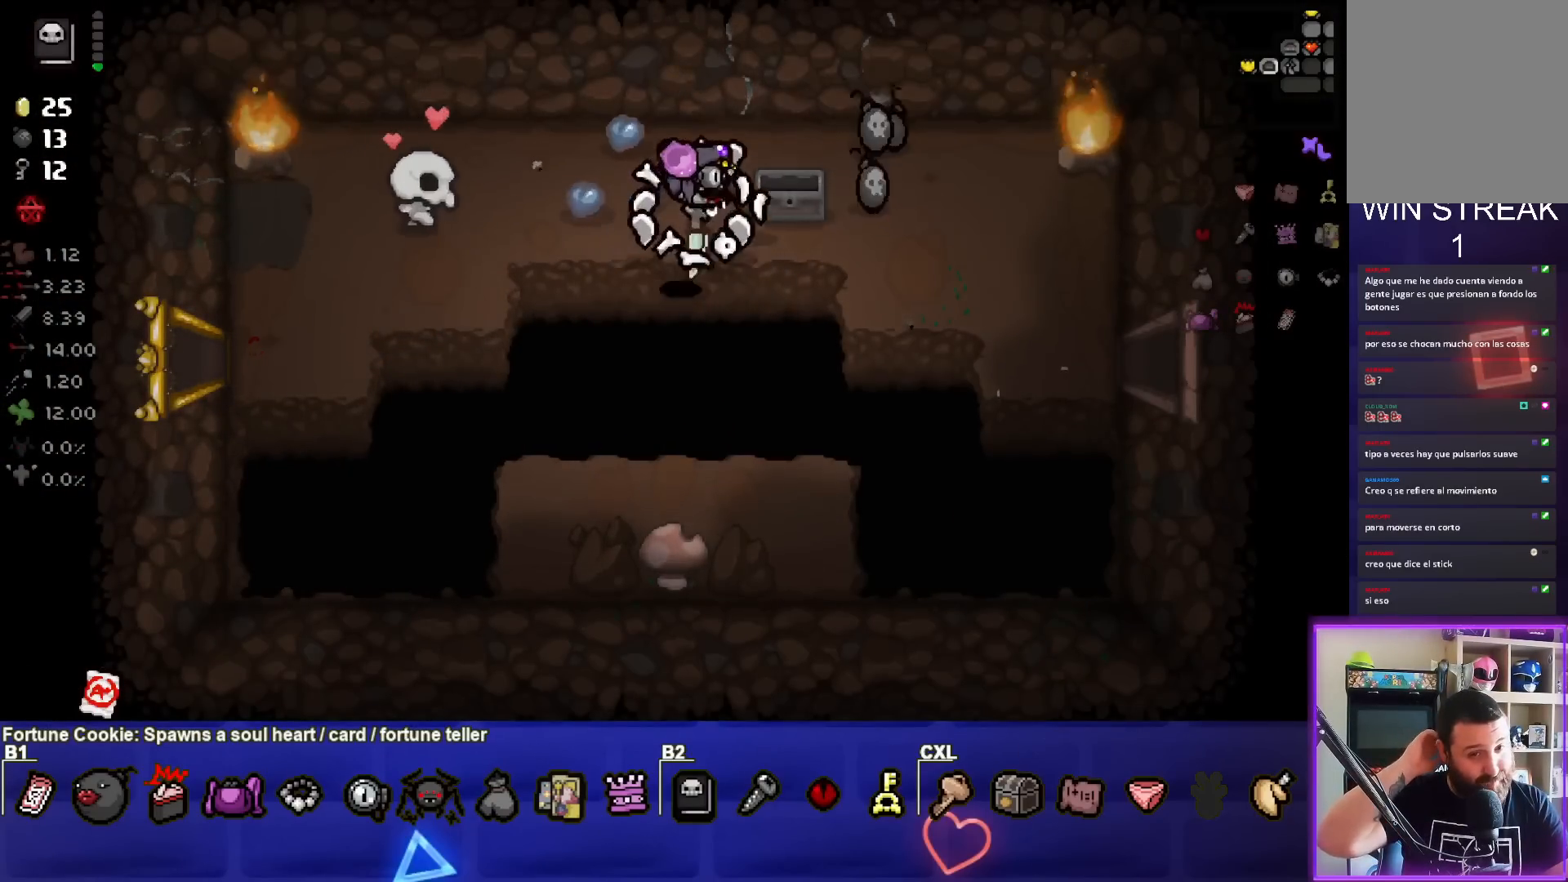
{"buttons": [], "left_stick": "up-right", "right_stick": "center", "events": [[367, "left_stick", "up-right"]]}
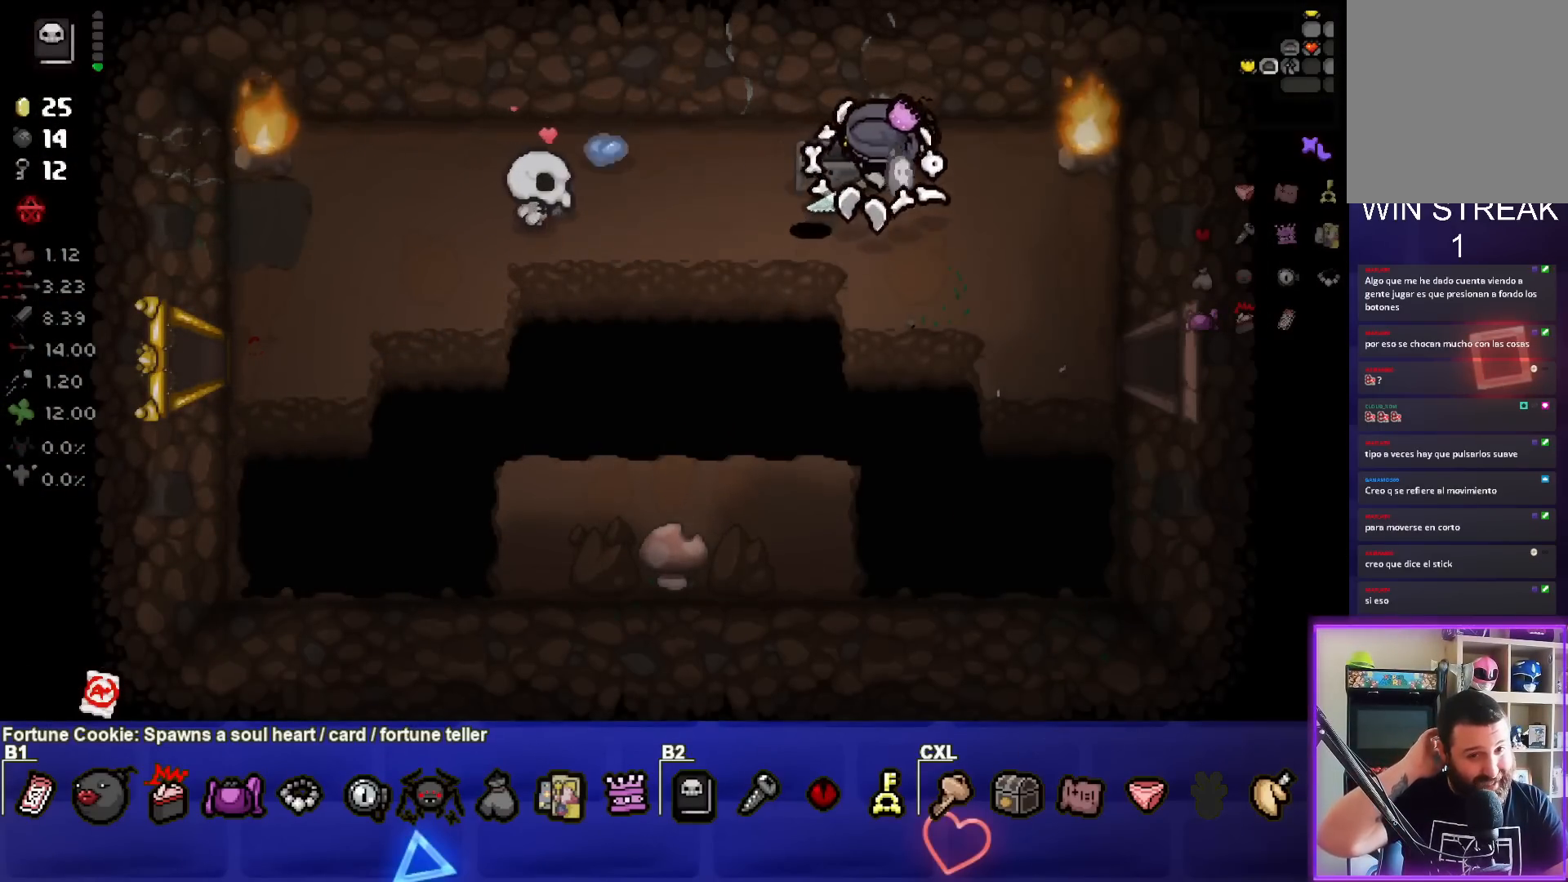
{"buttons": [], "left_stick": "down-right", "right_stick": "center", "events": [[100, "left_stick", "center"], [167, "left_stick", "down"], [500, "left_stick", "down-right"]]}
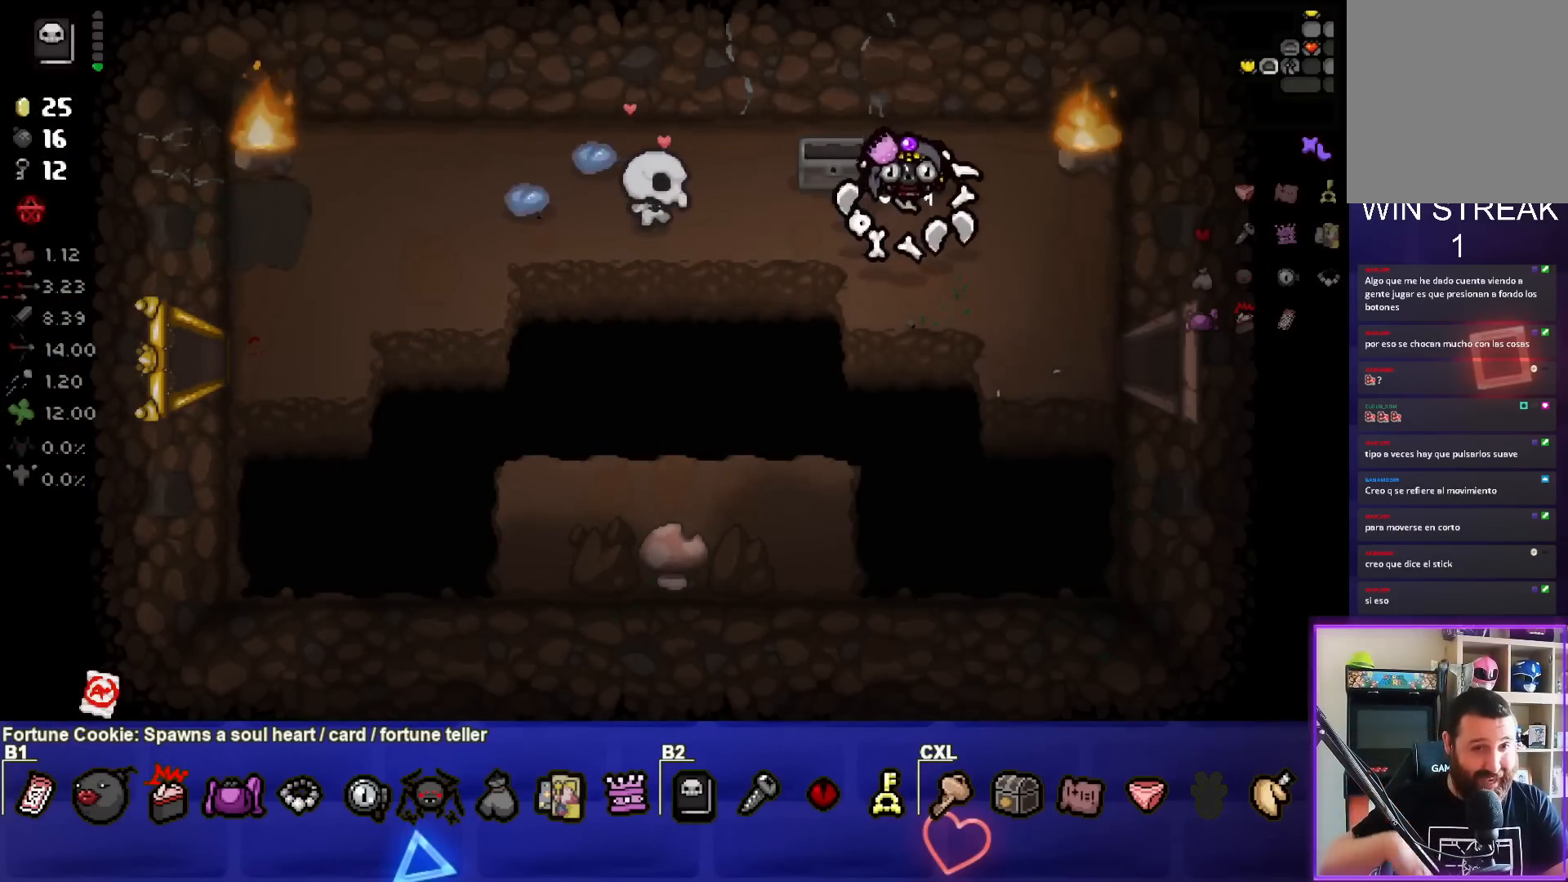
{"buttons": [], "left_stick": "down-right", "right_stick": "center", "events": []}
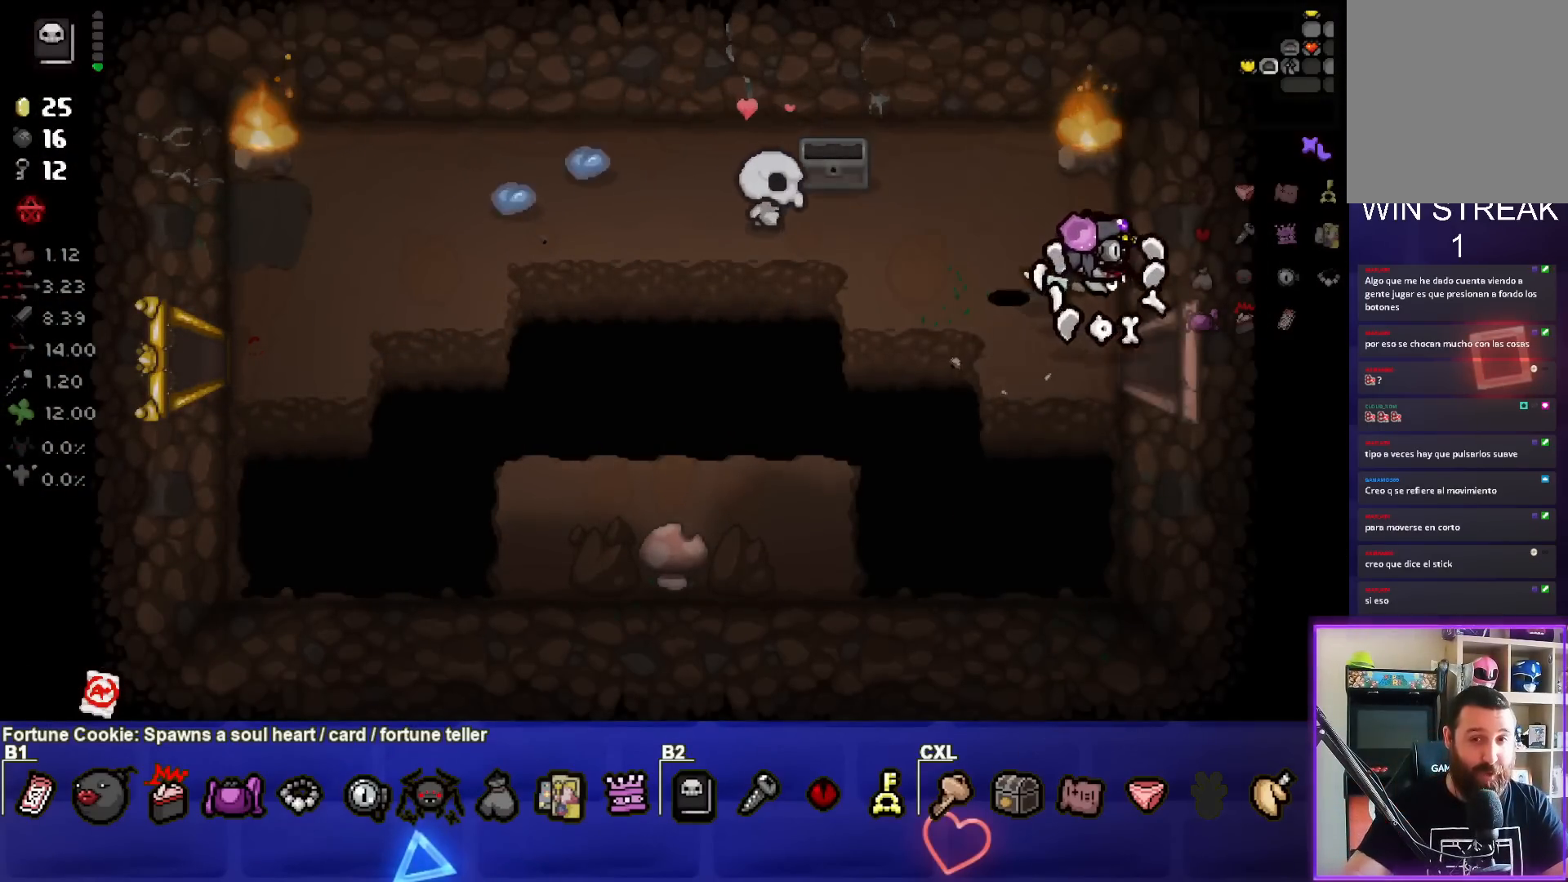
{"buttons": [], "left_stick": "down-right", "right_stick": "center", "events": []}
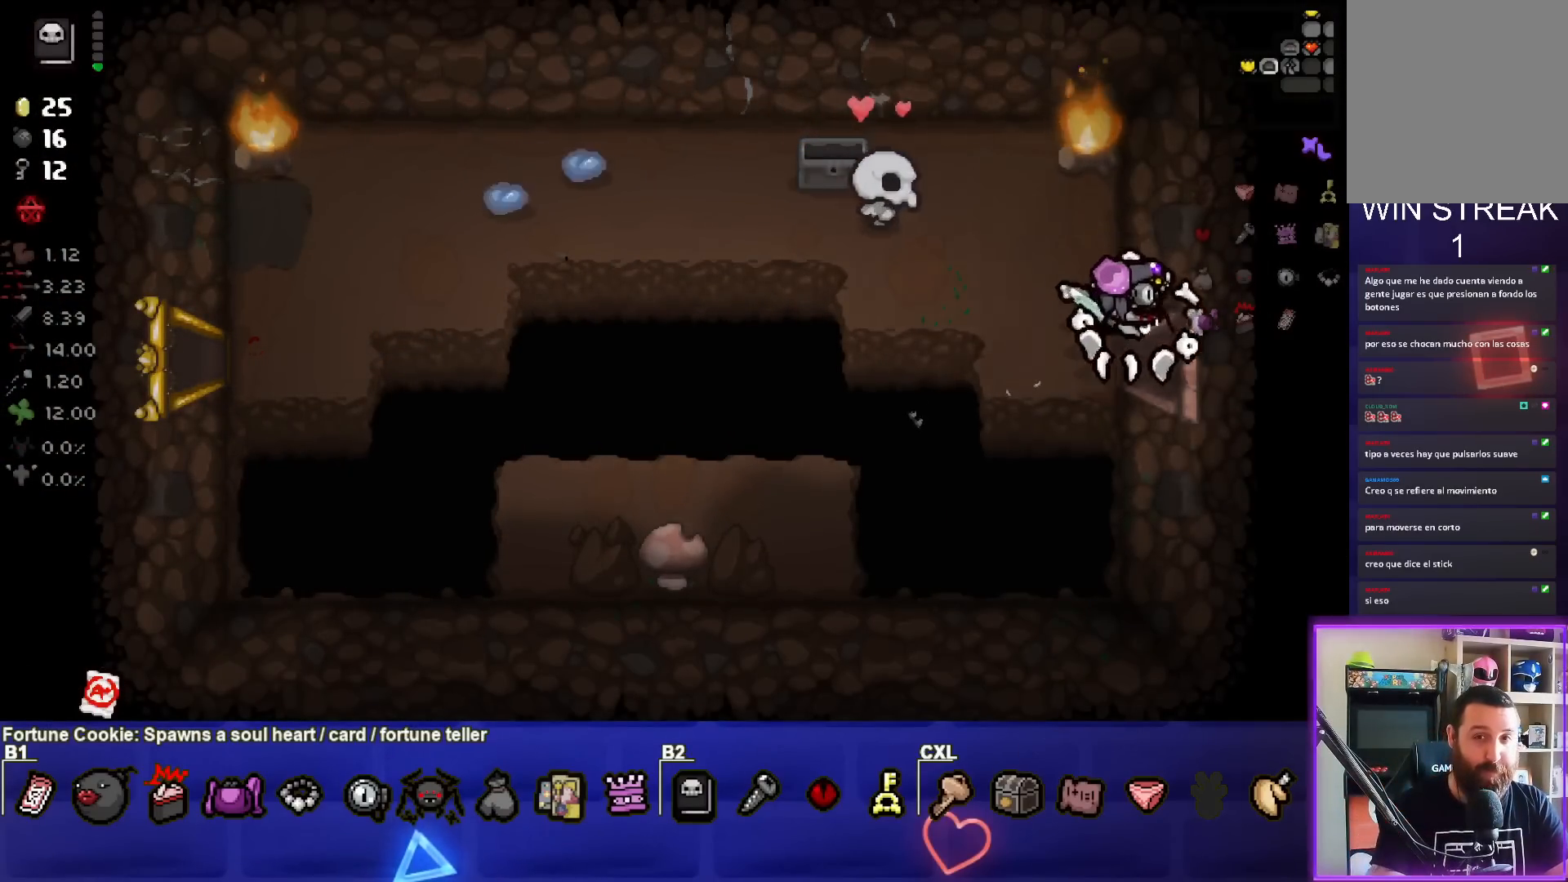
{"buttons": [], "left_stick": "right", "right_stick": "center", "events": [[183, "left_stick", "center"], [400, "left_stick", "right"]]}
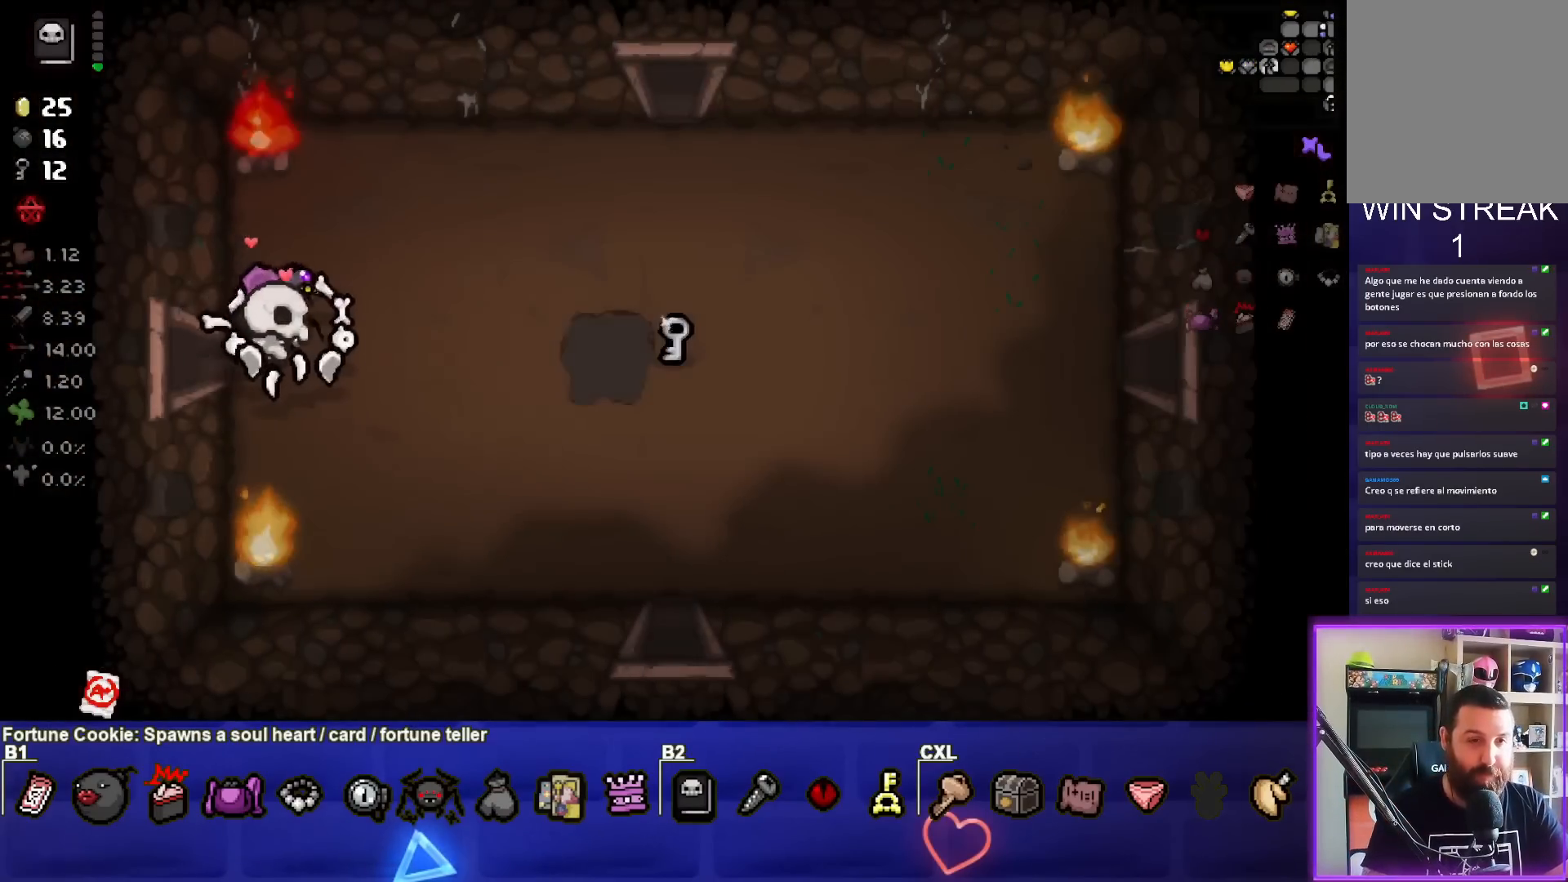
{"buttons": [], "left_stick": "right", "right_stick": "center", "events": []}
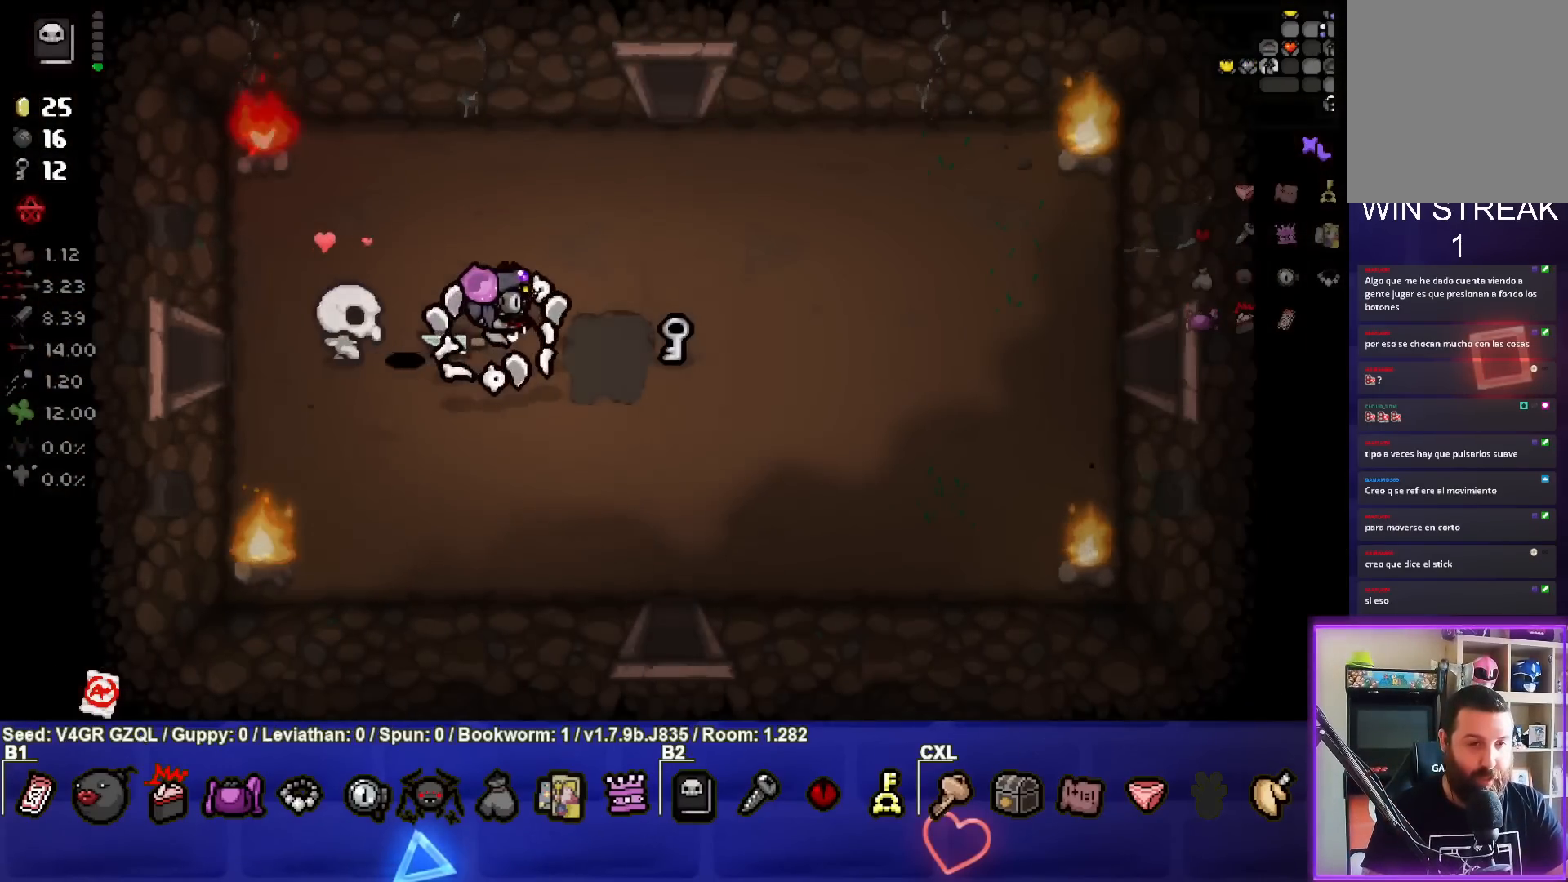
{"buttons": [], "left_stick": "down", "right_stick": "center", "events": [[317, "left_stick", "down"]]}
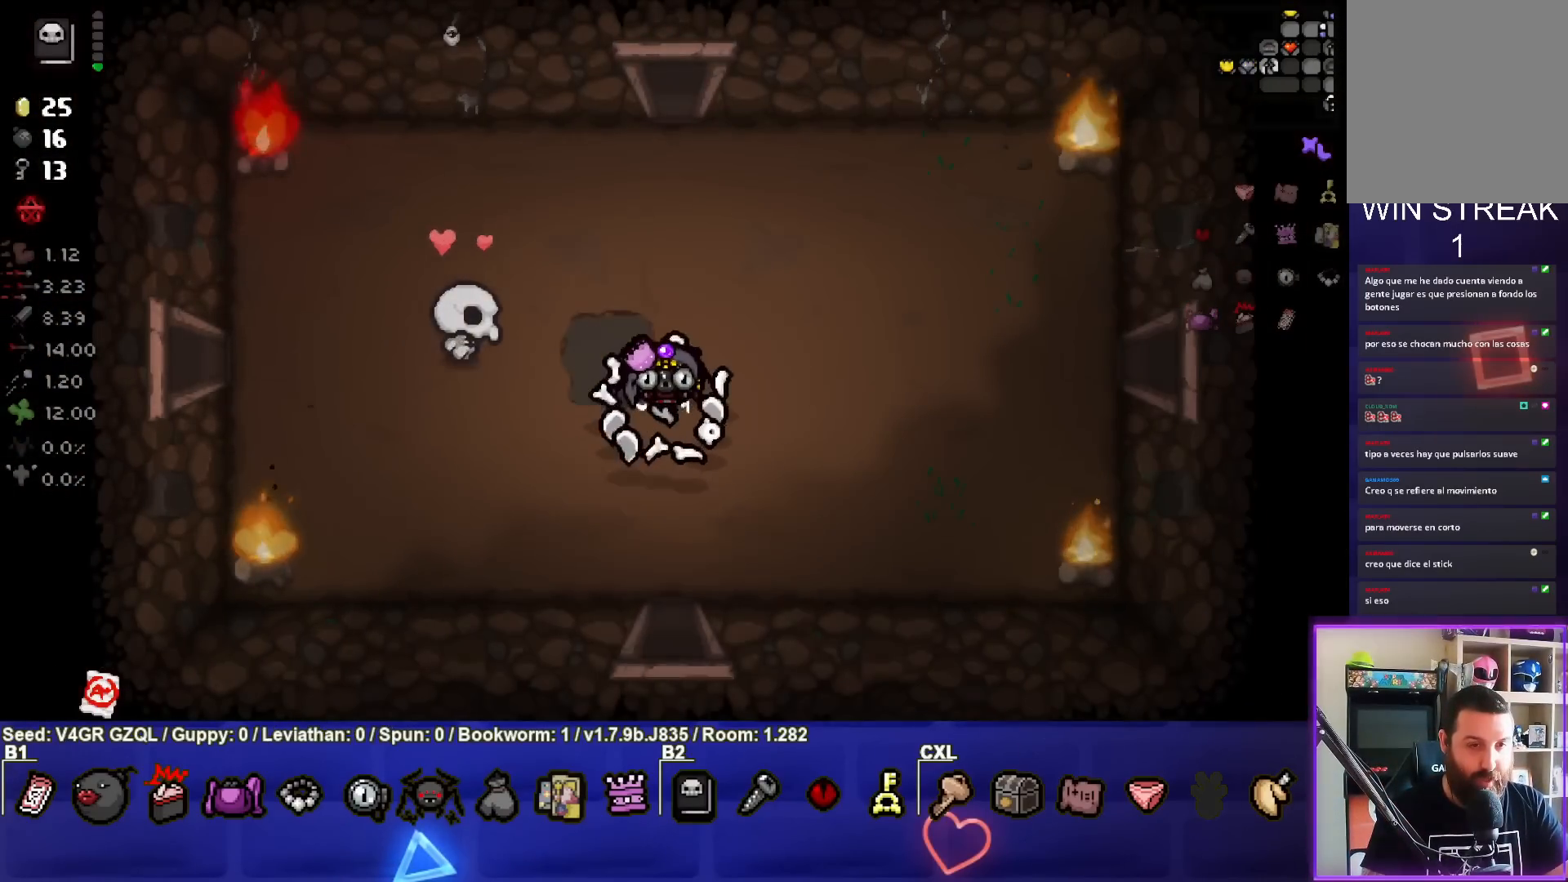
{"buttons": [], "left_stick": "down", "right_stick": "center", "events": []}
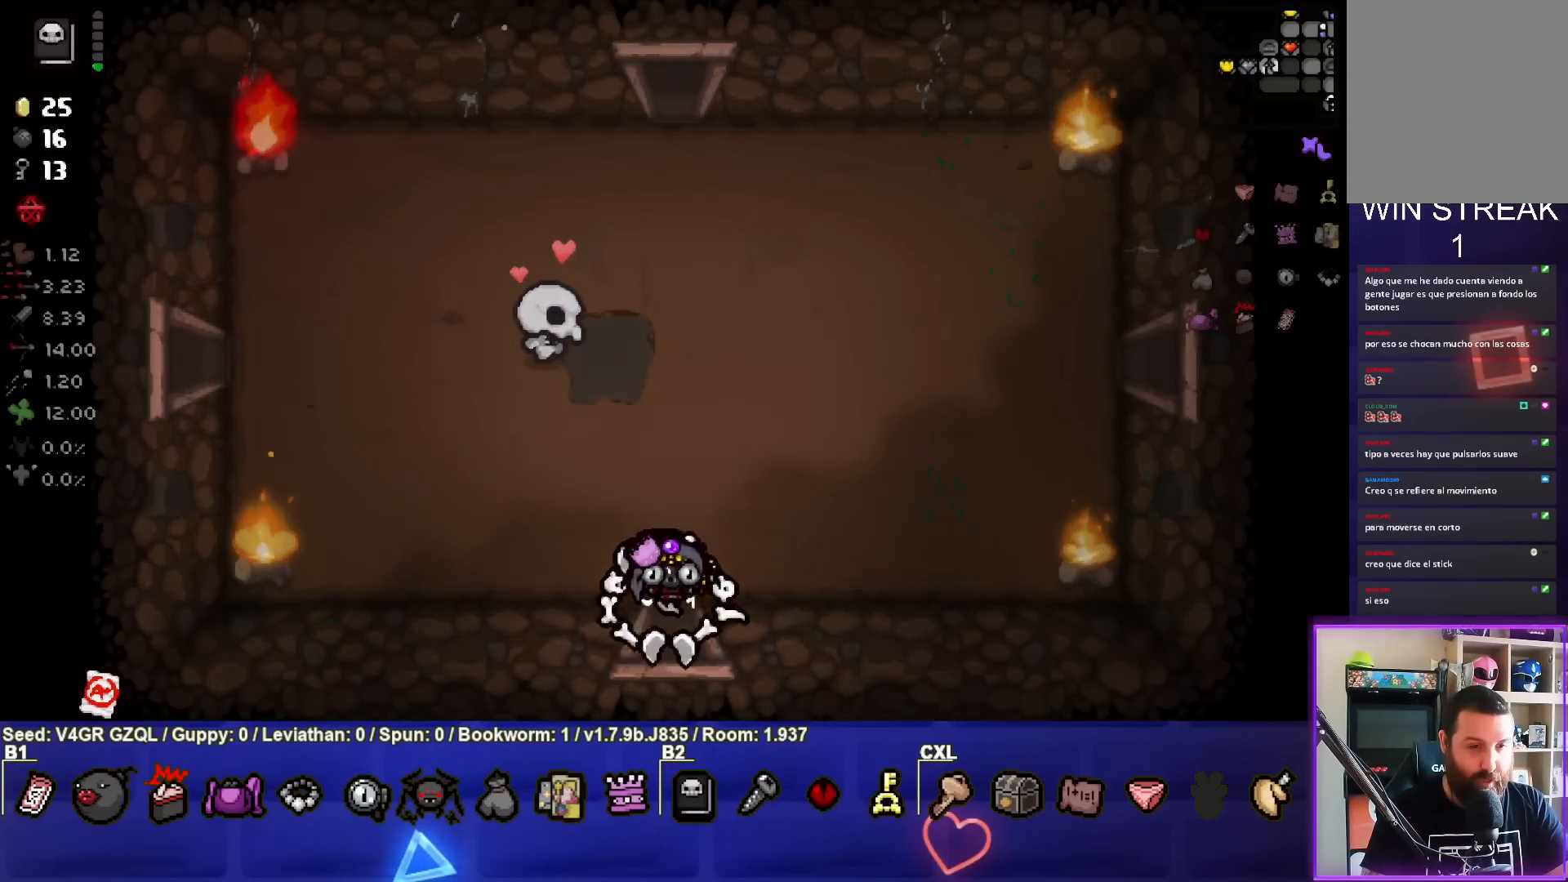
{"buttons": [], "left_stick": "down", "right_stick": "center", "events": [[67, "left_stick", "center"], [367, "left_stick", "down"]]}
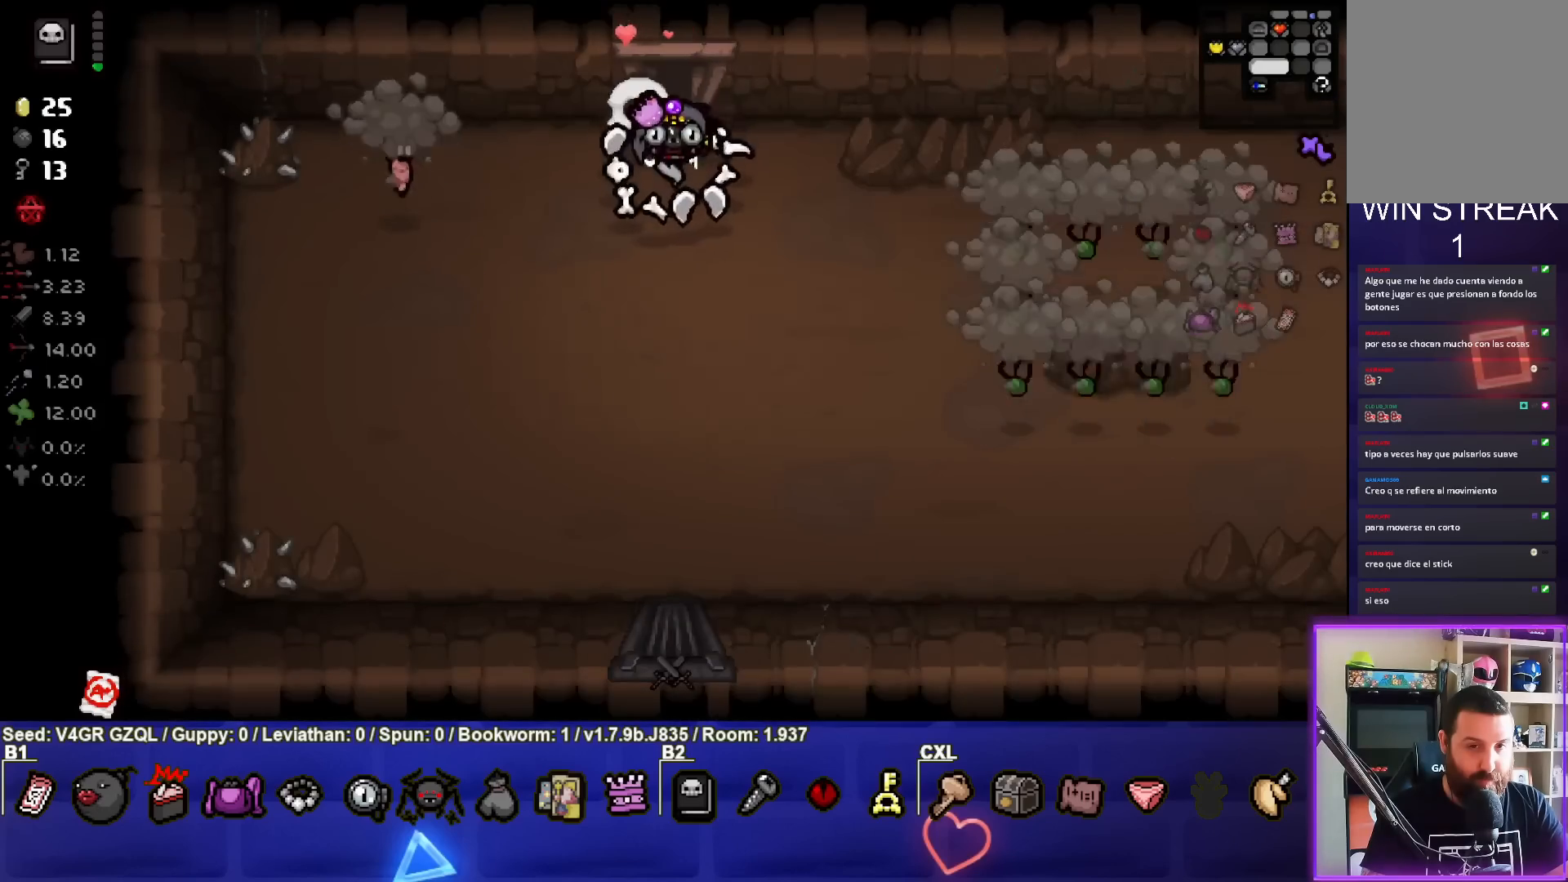
{"buttons": [], "left_stick": "down-right", "right_stick": "right", "events": [[50, "left_stick", "down-right"], [50, "right_stick", "right"], [300, "left_stick", "center"], [383, "left_stick", "down-right"]]}
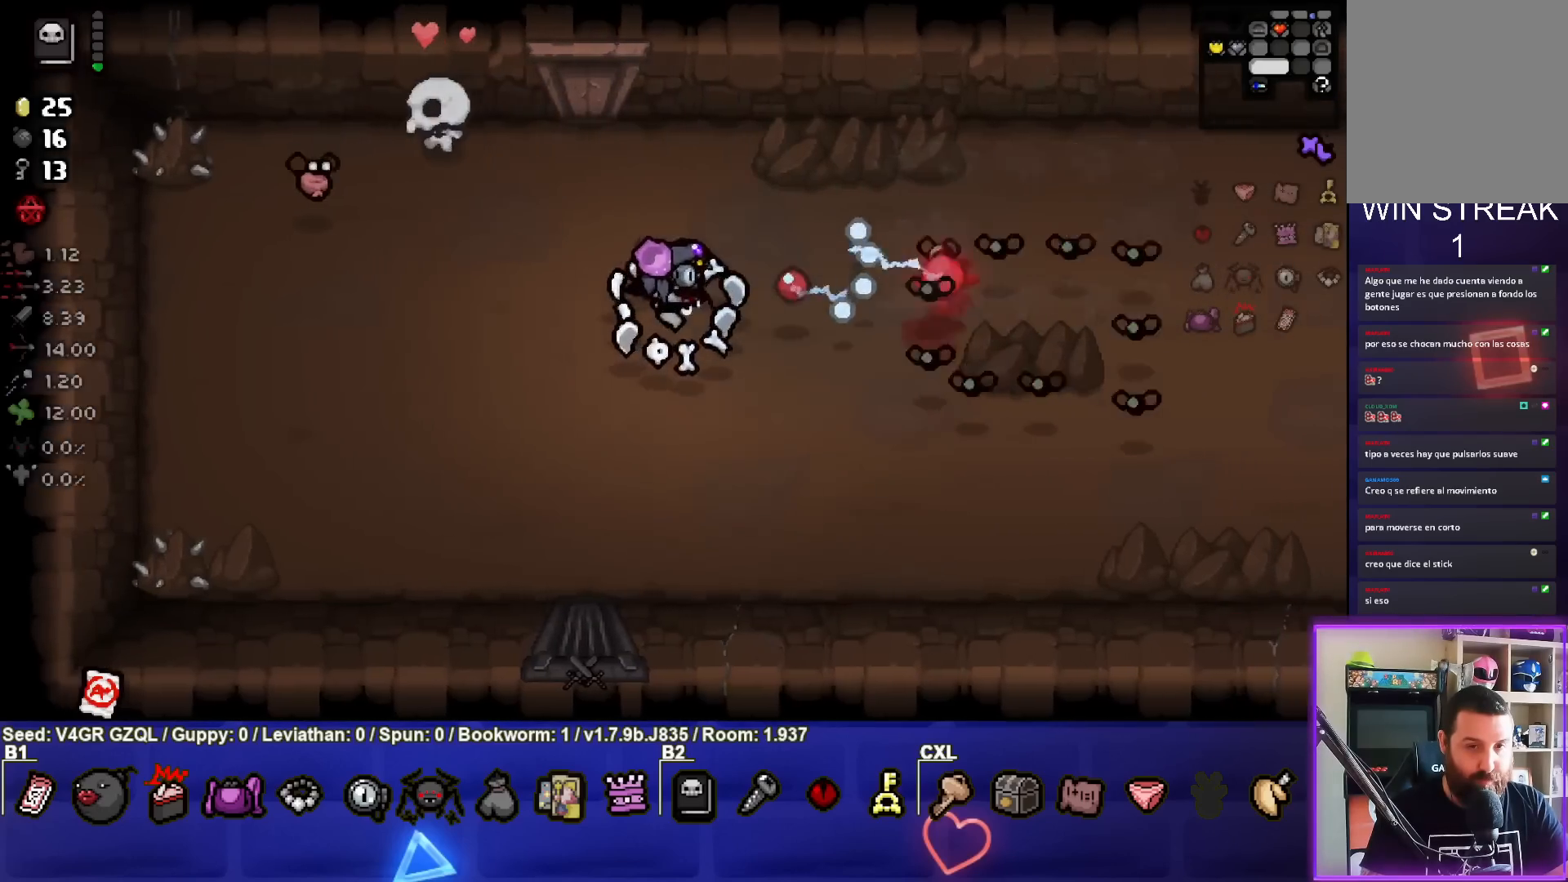
{"buttons": [], "left_stick": "down", "right_stick": "center", "events": [[133, "left_stick", "center"], [217, "left_stick", "down-left"], [400, "left_stick", "center"], [467, "left_stick", "down"], [500, "right_stick", "center"]]}
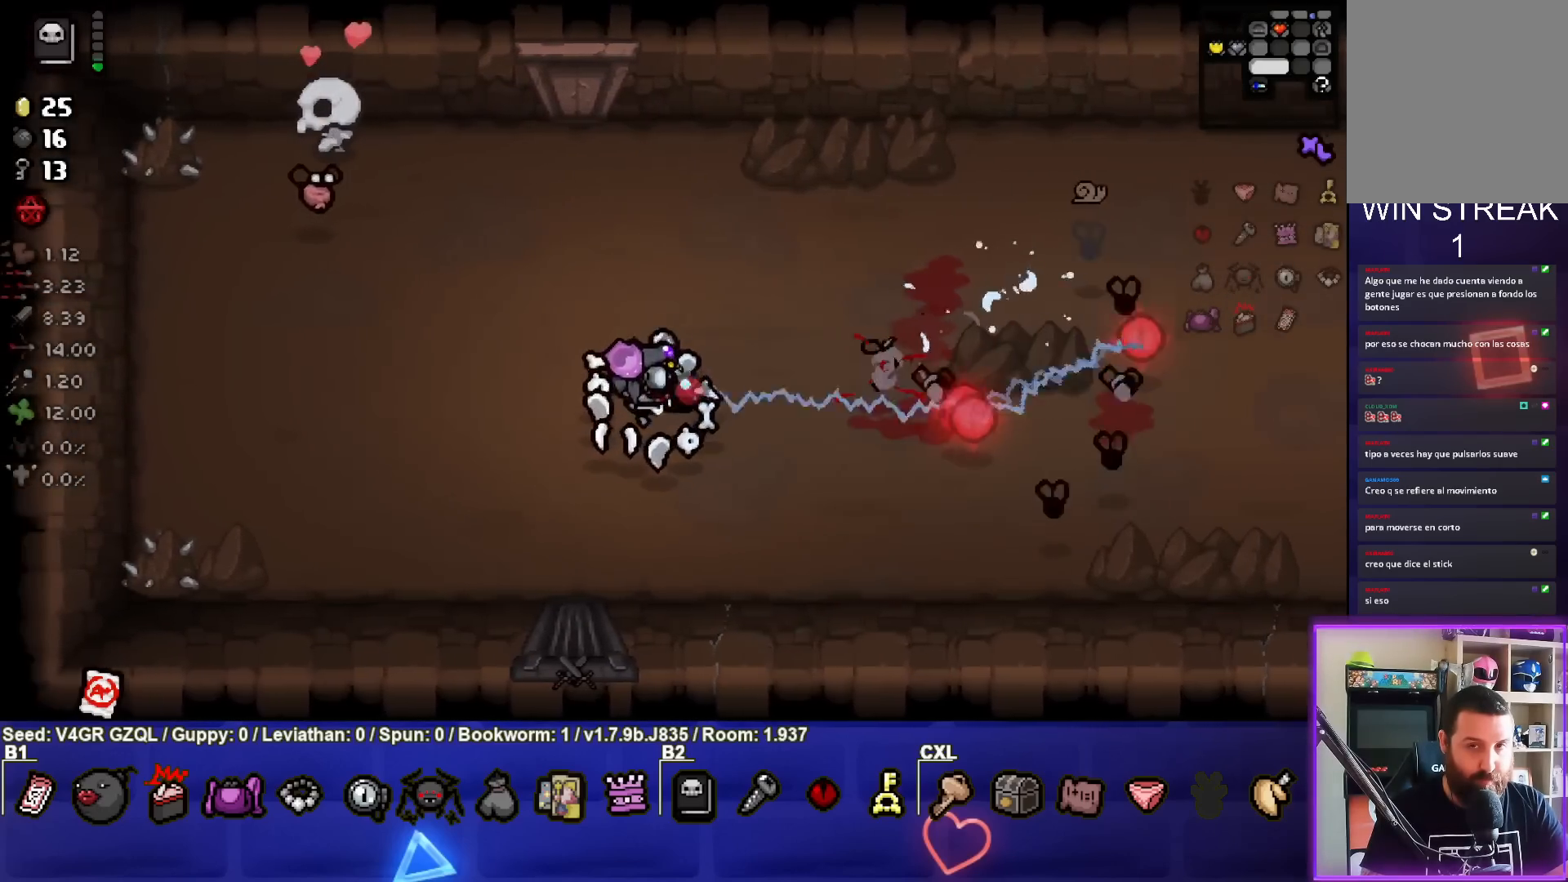
{"buttons": [], "left_stick": "center", "right_stick": "up-right", "events": [[117, "left_stick", "down-left"], [133, "right_stick", "right"], [317, "right_stick", "up-right"], [367, "left_stick", "left"], [500, "left_stick", "center"]]}
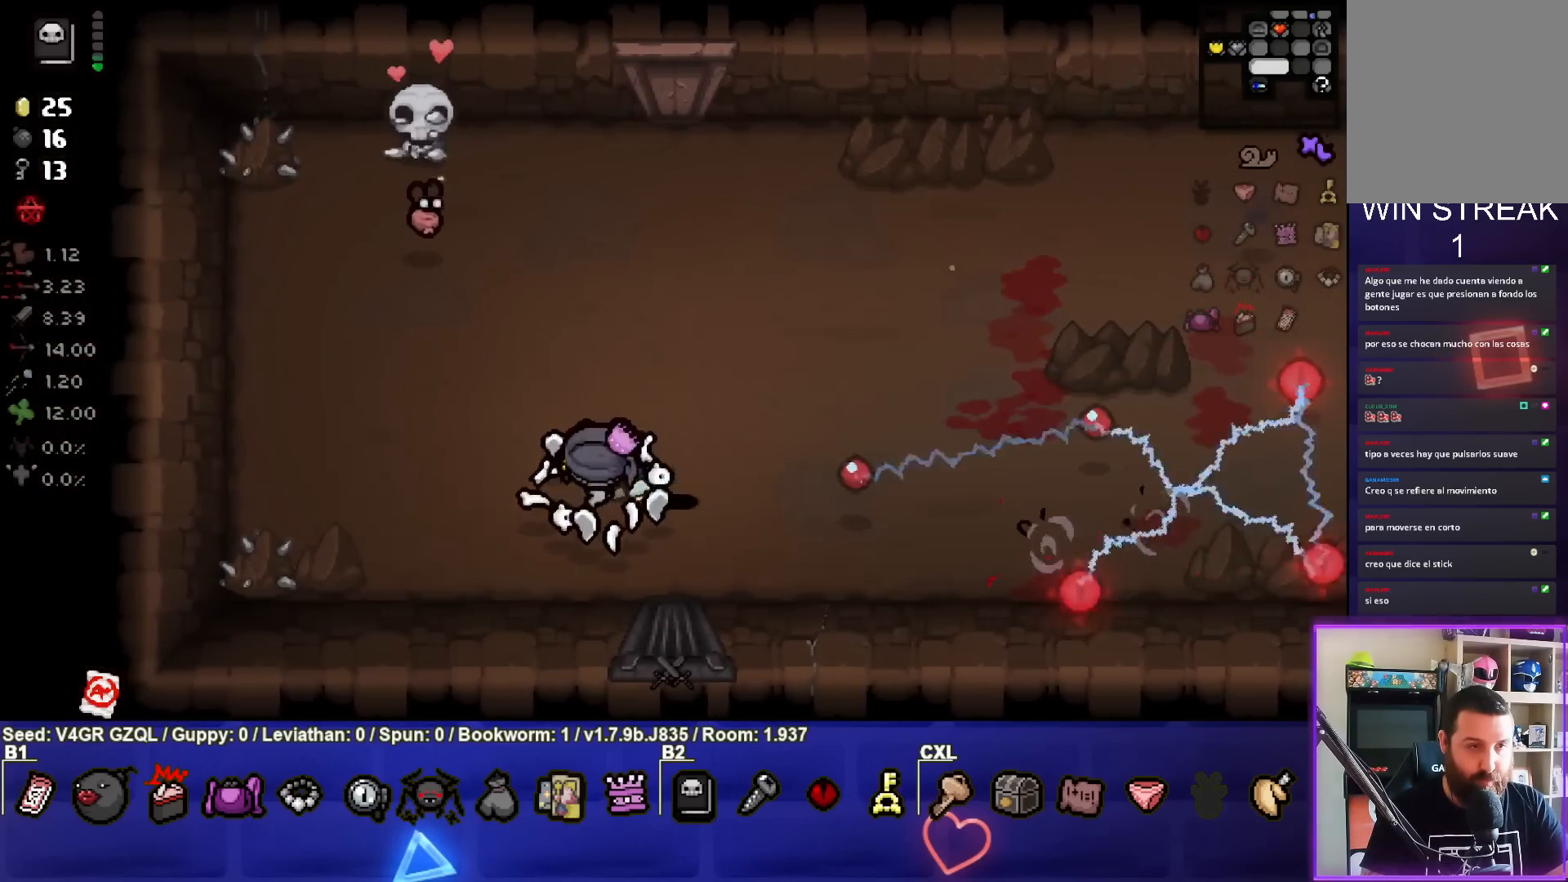
{"buttons": [], "left_stick": "right", "right_stick": "up-right", "events": [[83, "left_stick", "down-left"], [300, "left_stick", "center"], [367, "left_stick", "right"]]}
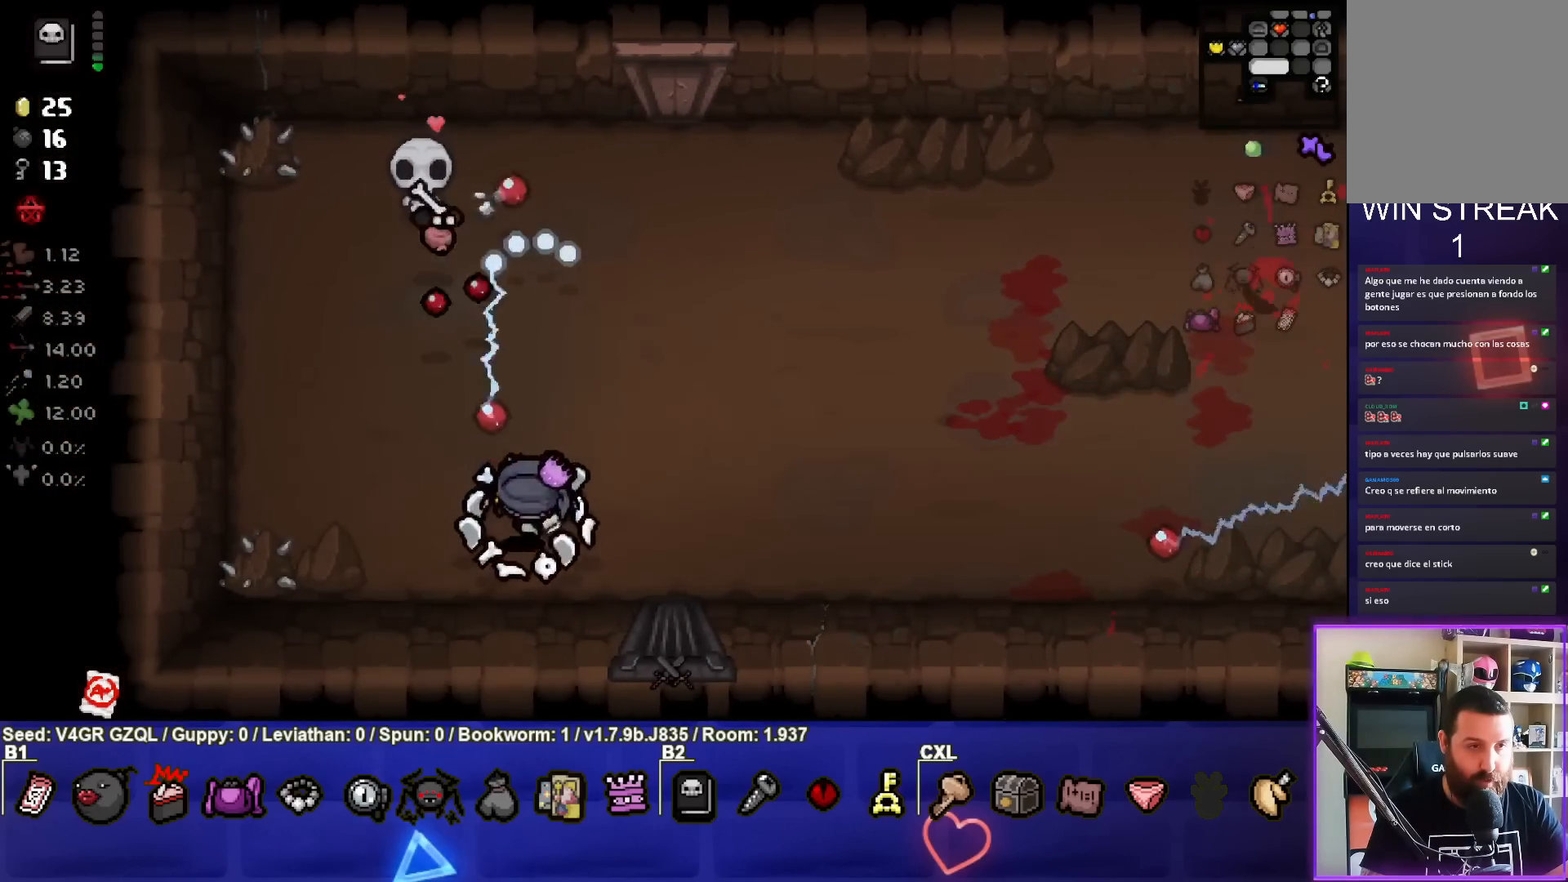
{"buttons": [], "left_stick": "up-right", "right_stick": "right", "events": [[300, "right_stick", "center"], [400, "right_stick", "right"], [417, "left_stick", "up-right"]]}
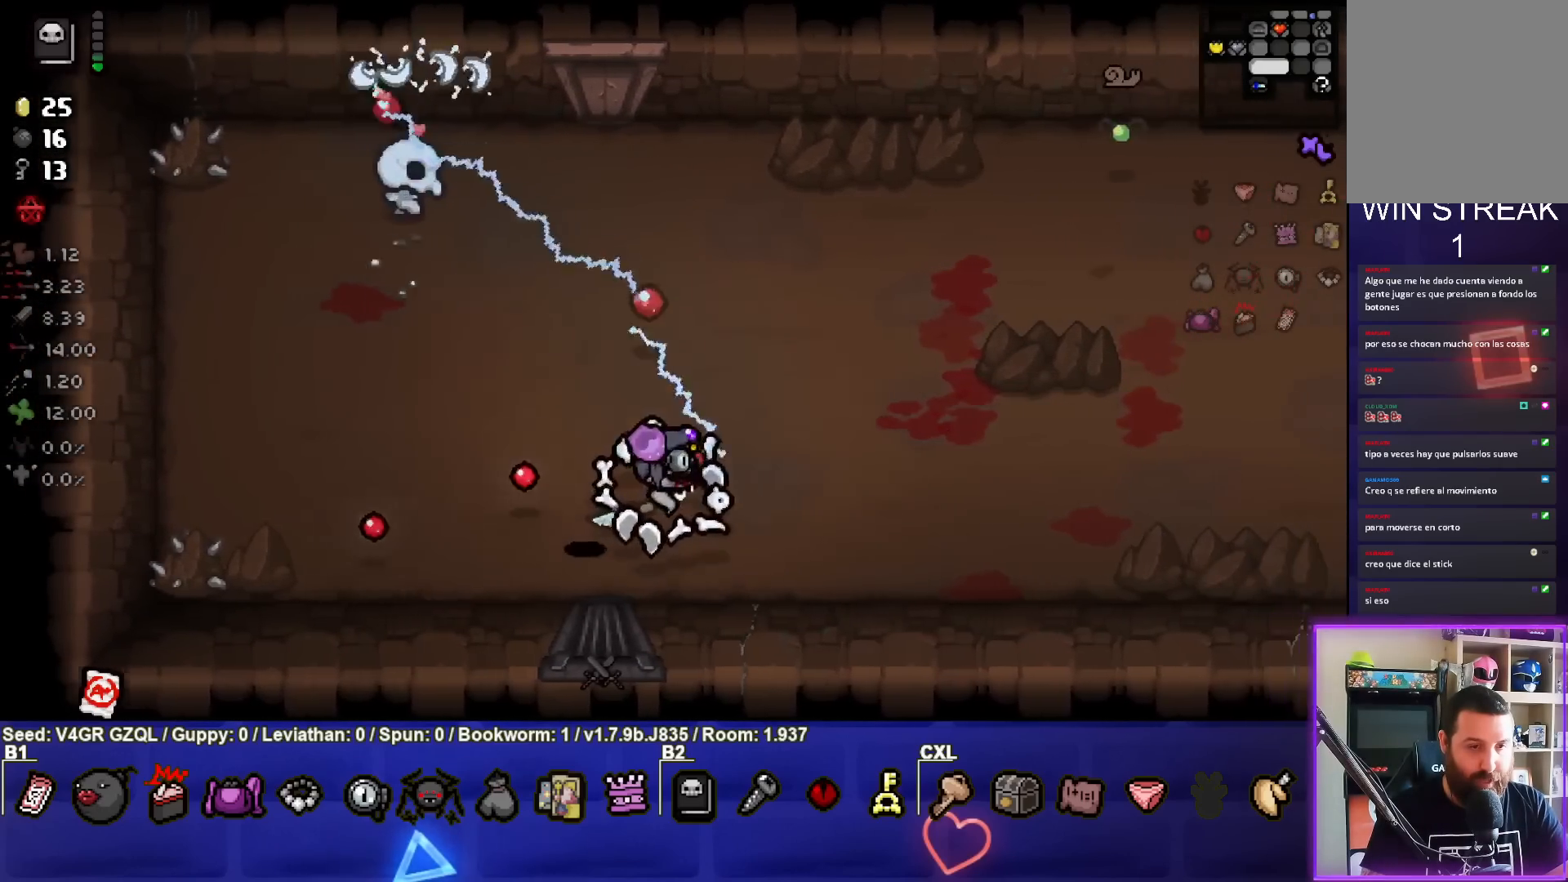
{"buttons": [], "left_stick": "up-right", "right_stick": "right", "events": [[300, "left_stick", "center"], [417, "left_stick", "up-right"]]}
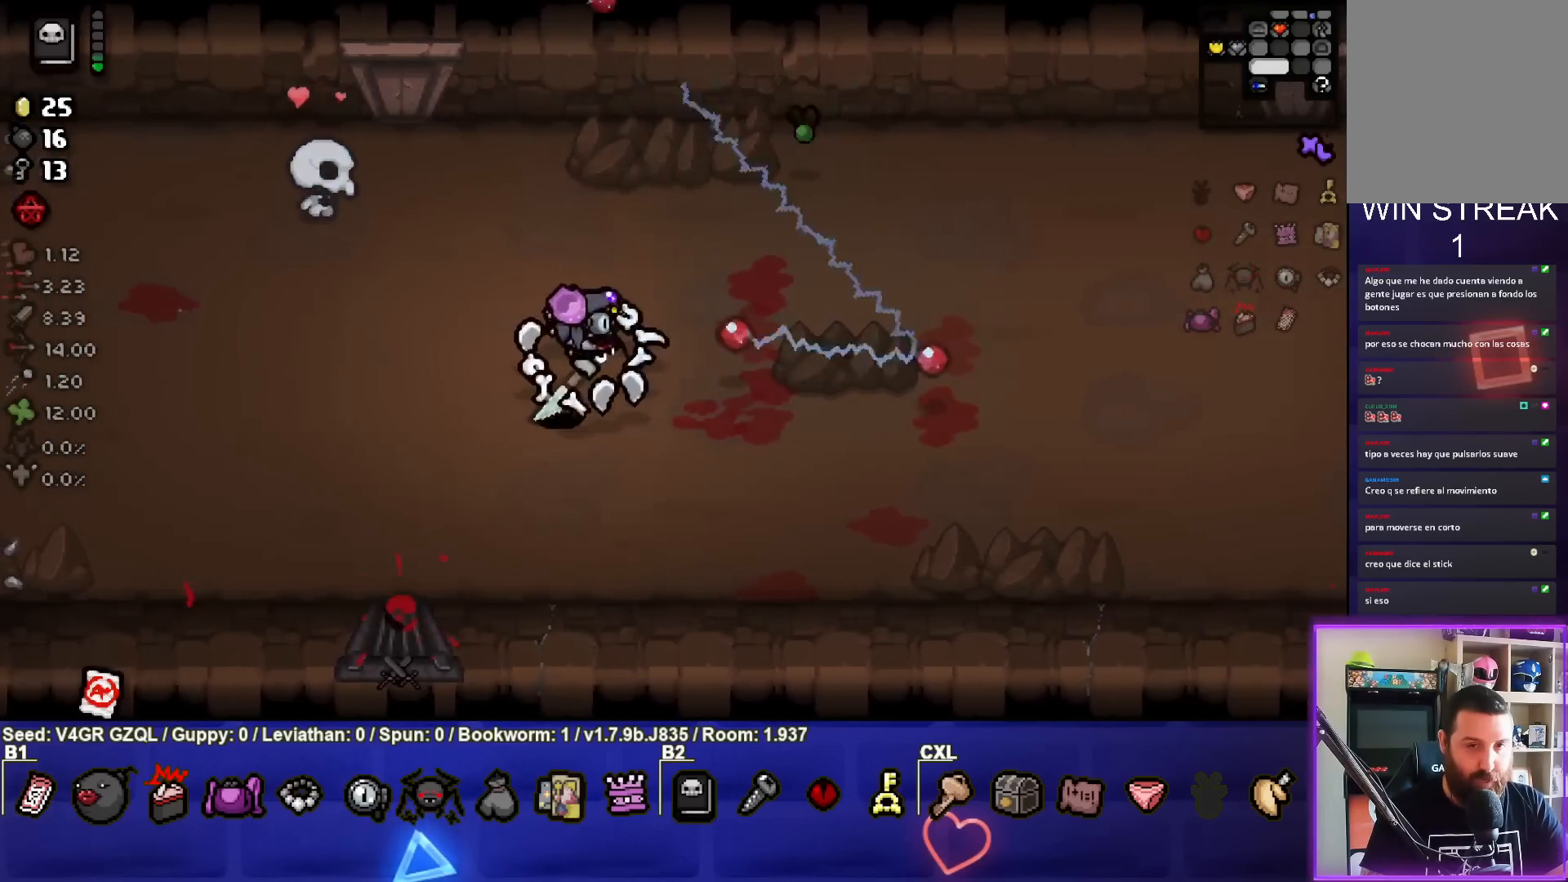
{"buttons": [], "left_stick": "left", "right_stick": "right", "events": [[117, "left_stick", "up-left"], [383, "left_stick", "left"]]}
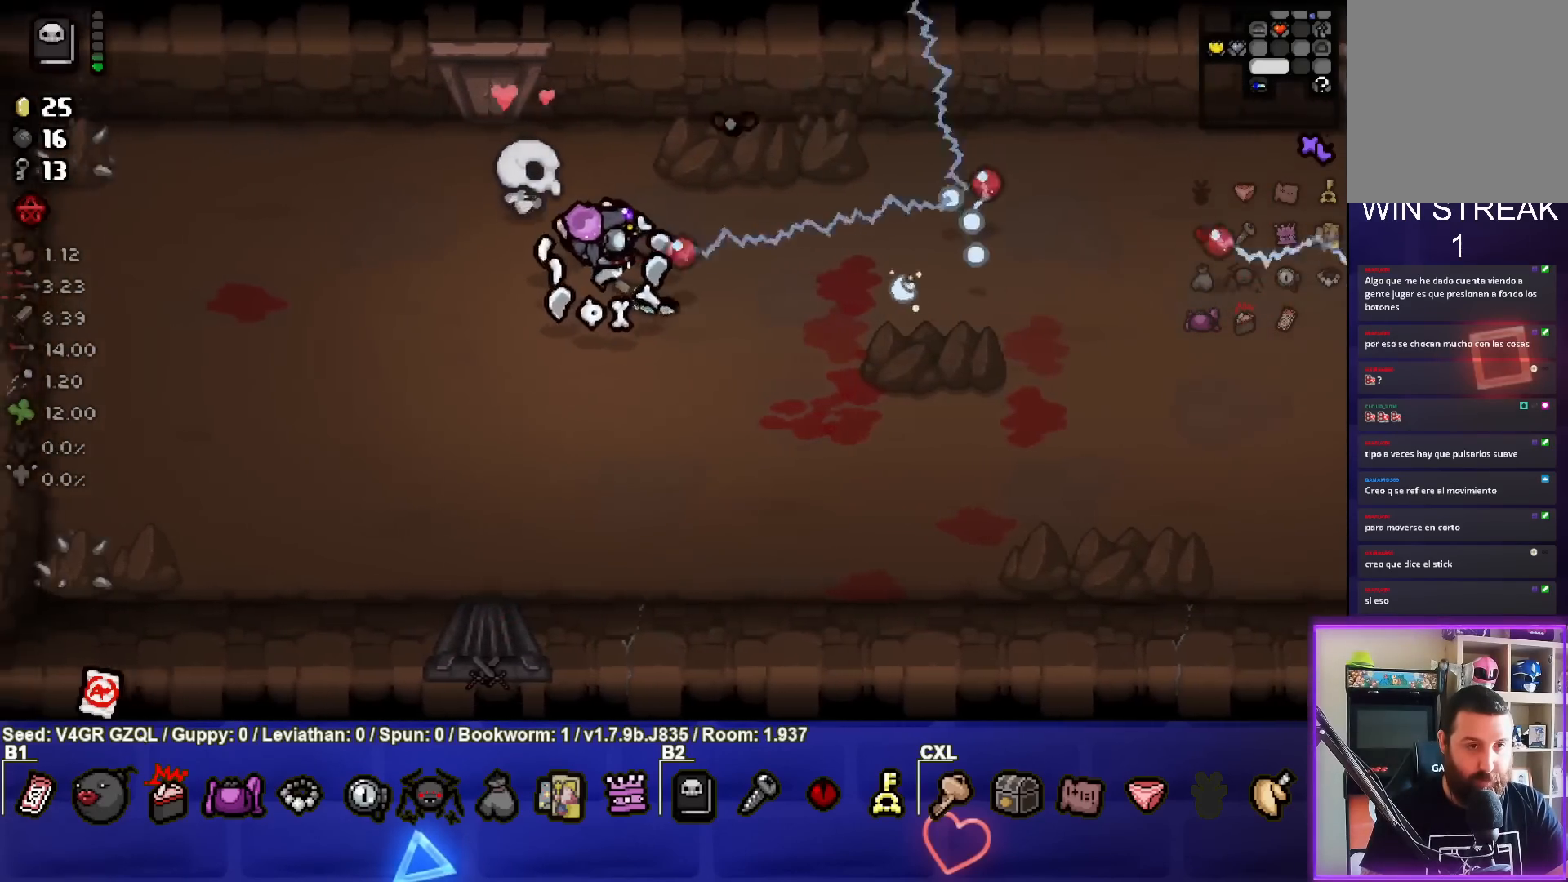
{"buttons": [], "left_stick": "left", "right_stick": "right", "events": [[33, "left_stick", "up-left"], [350, "left_stick", "left"]]}
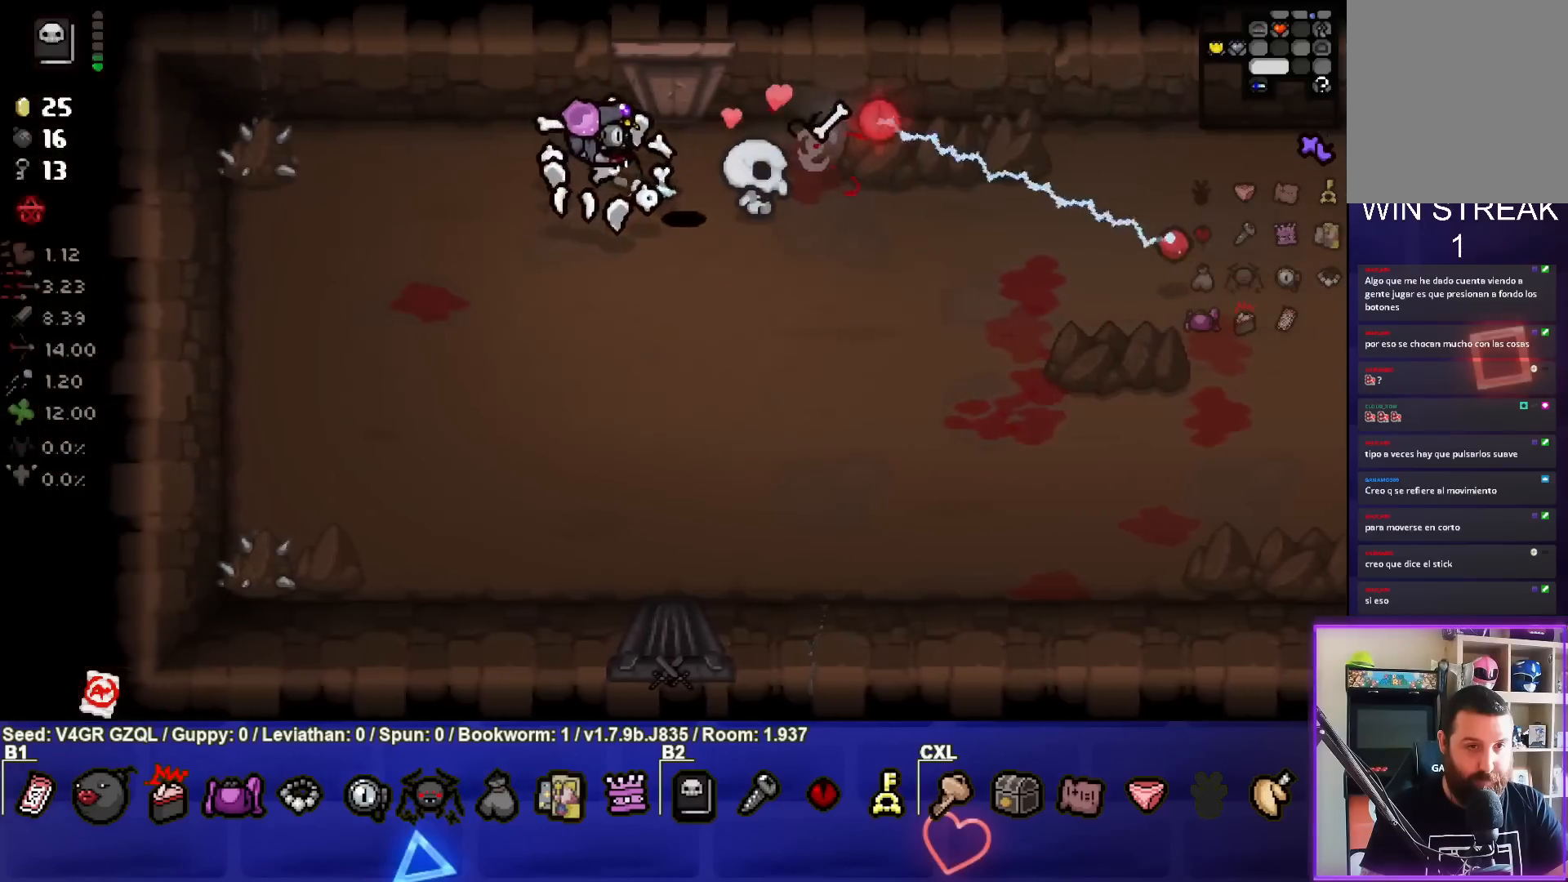
{"buttons": [], "left_stick": "down-right", "right_stick": "center", "events": [[17, "left_stick", "down-left"], [133, "left_stick", "down"], [217, "right_stick", "center"], [233, "left_stick", "down-right"]]}
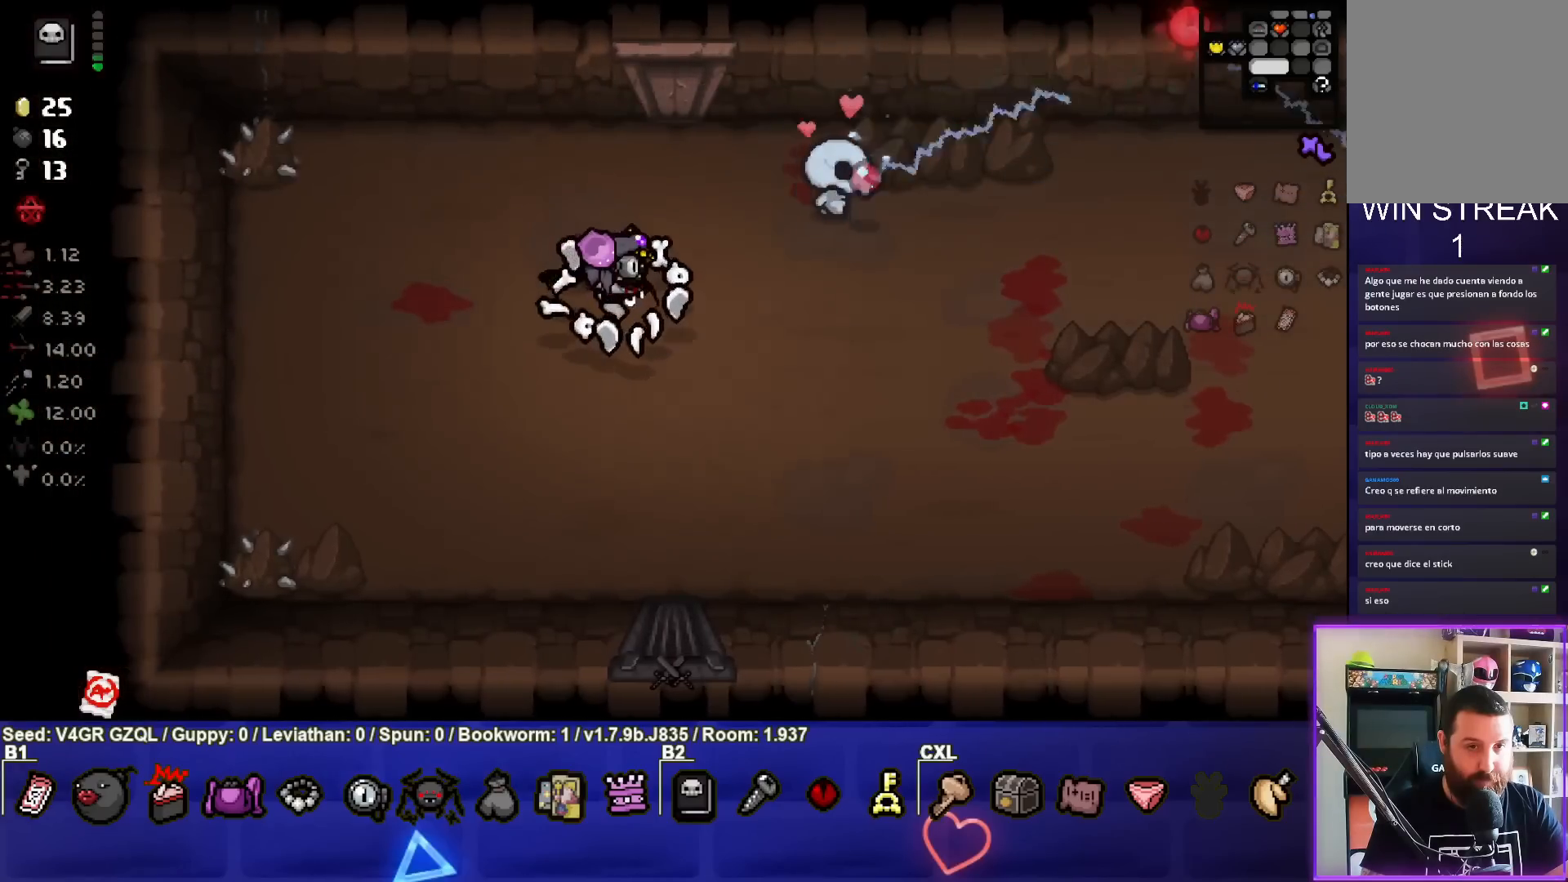
{"buttons": [], "left_stick": "up-right", "right_stick": "right", "events": [[117, "left_stick", "right"], [250, "right_stick", "right"], [367, "left_stick", "up-right"]]}